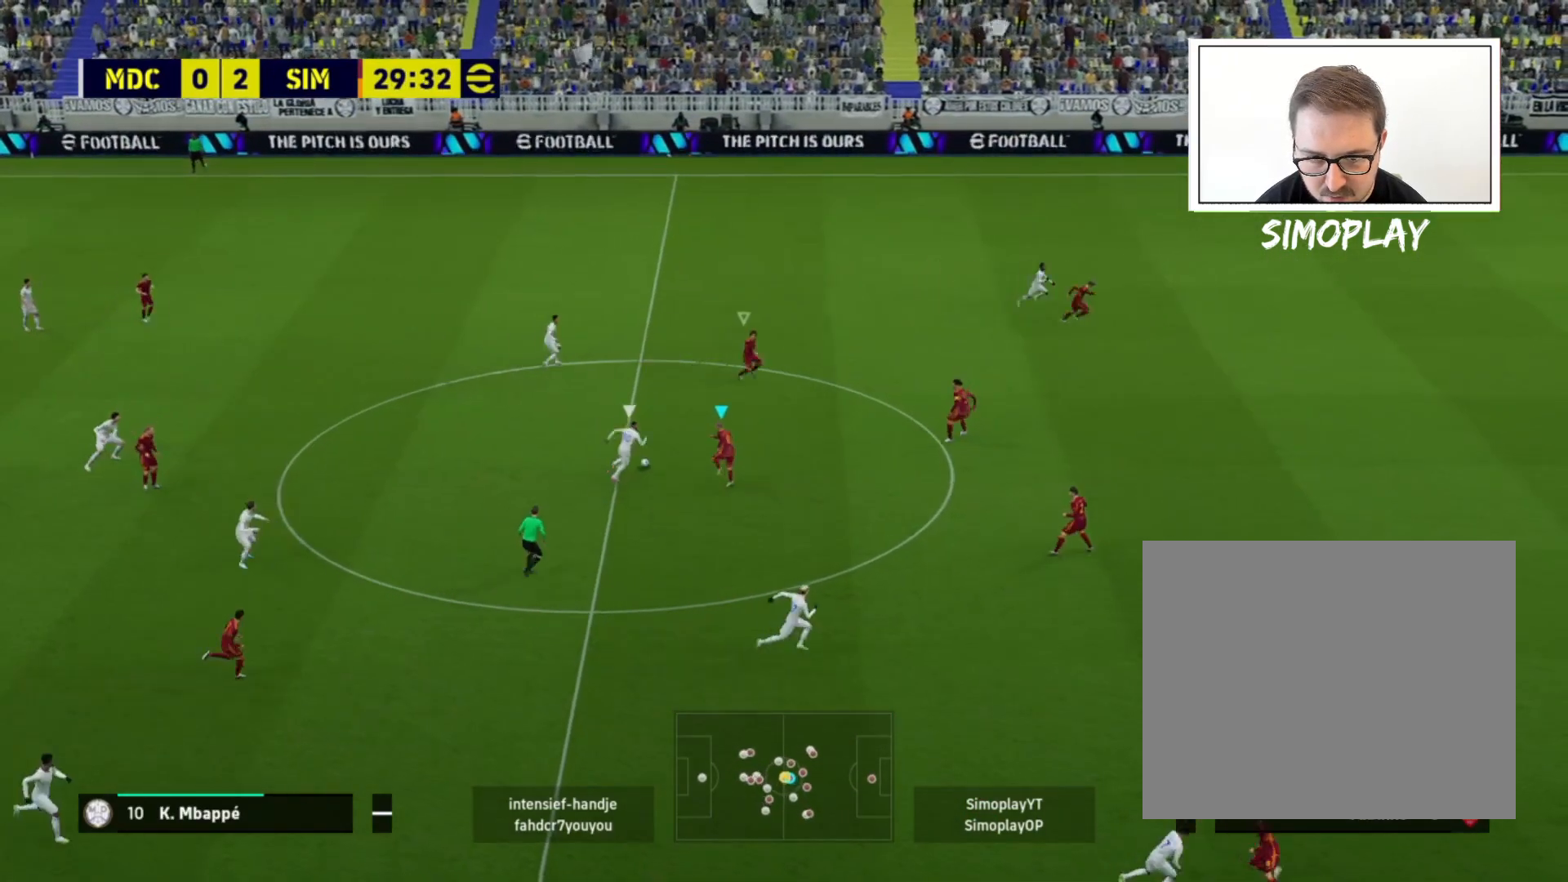
Gameplay with a controller (PlayStation layout); each line is a JSON object with the inputs held at the frame after it. "events" lists button and stick changes between this image and that frame as [ms after this image, input, new state], when the widget could be followed in between.
{"buttons": ["L2", "R2"], "left_stick": "up", "right_stick": "center", "events": []}
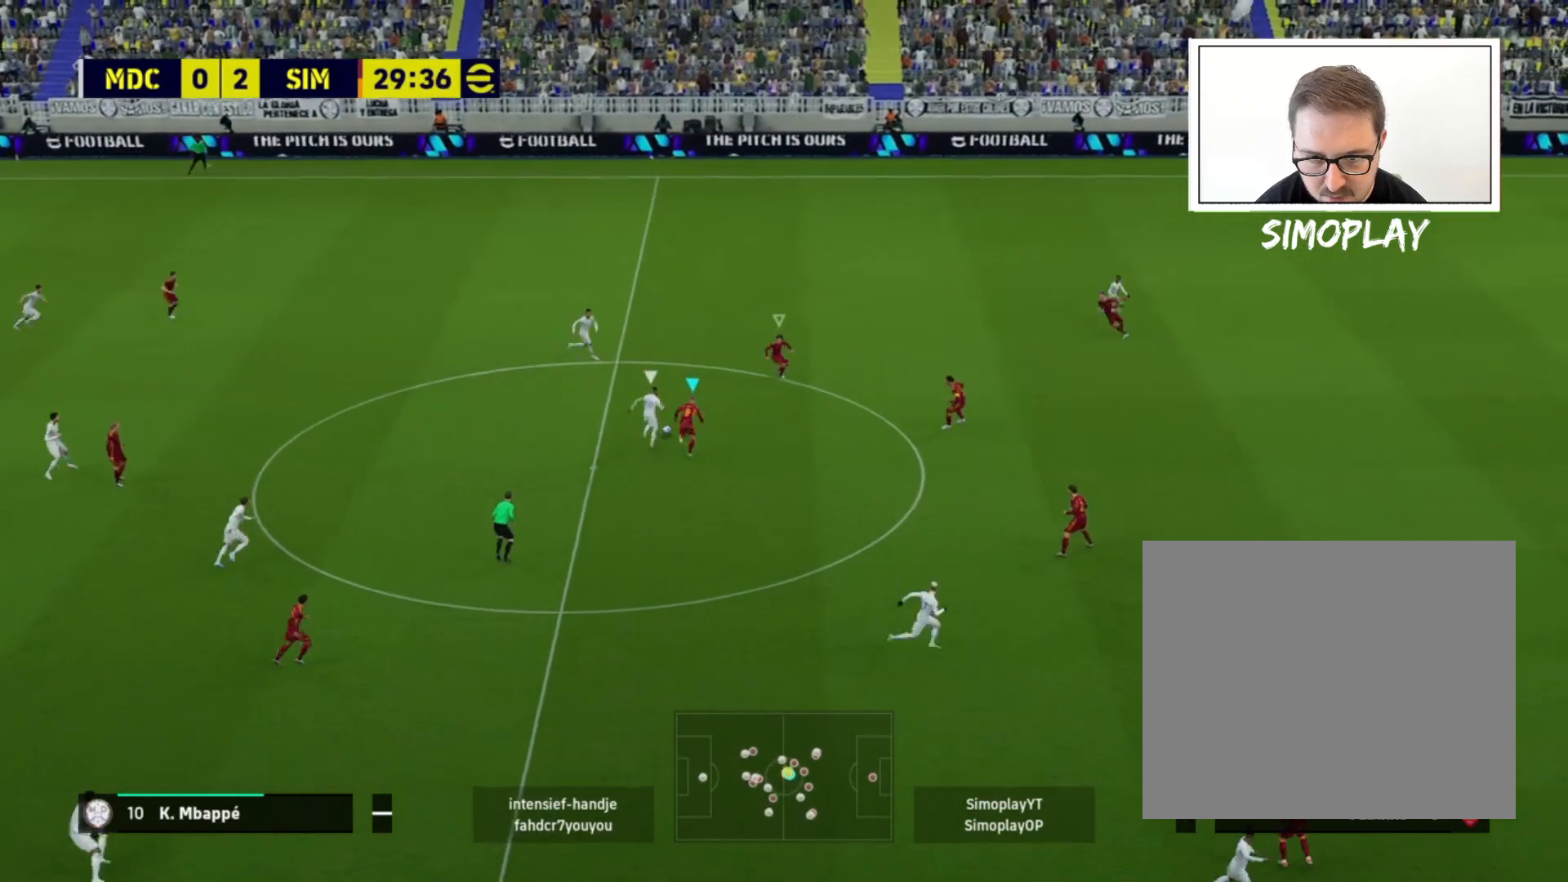
{"buttons": ["R2"], "left_stick": "up-right", "right_stick": "center", "events": [[40, "left_stick", "up-right"], [360, "L2", "up"]]}
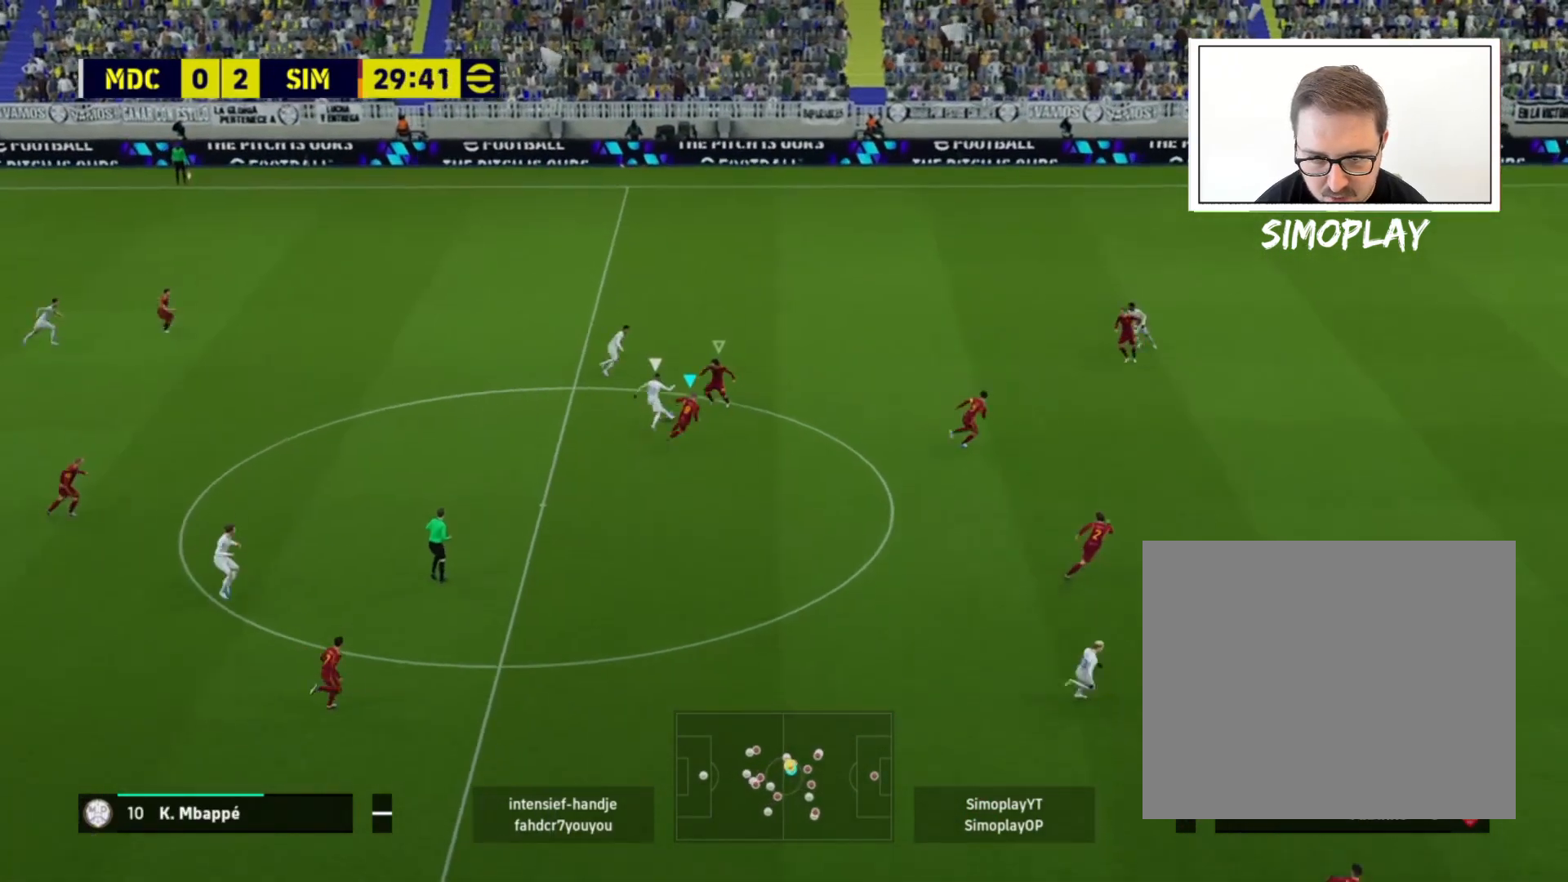
{"buttons": ["R2"], "left_stick": "down-right", "right_stick": "center", "events": [[40, "L1", "down"], [160, "L1", "up"], [400, "left_stick", "down-right"]]}
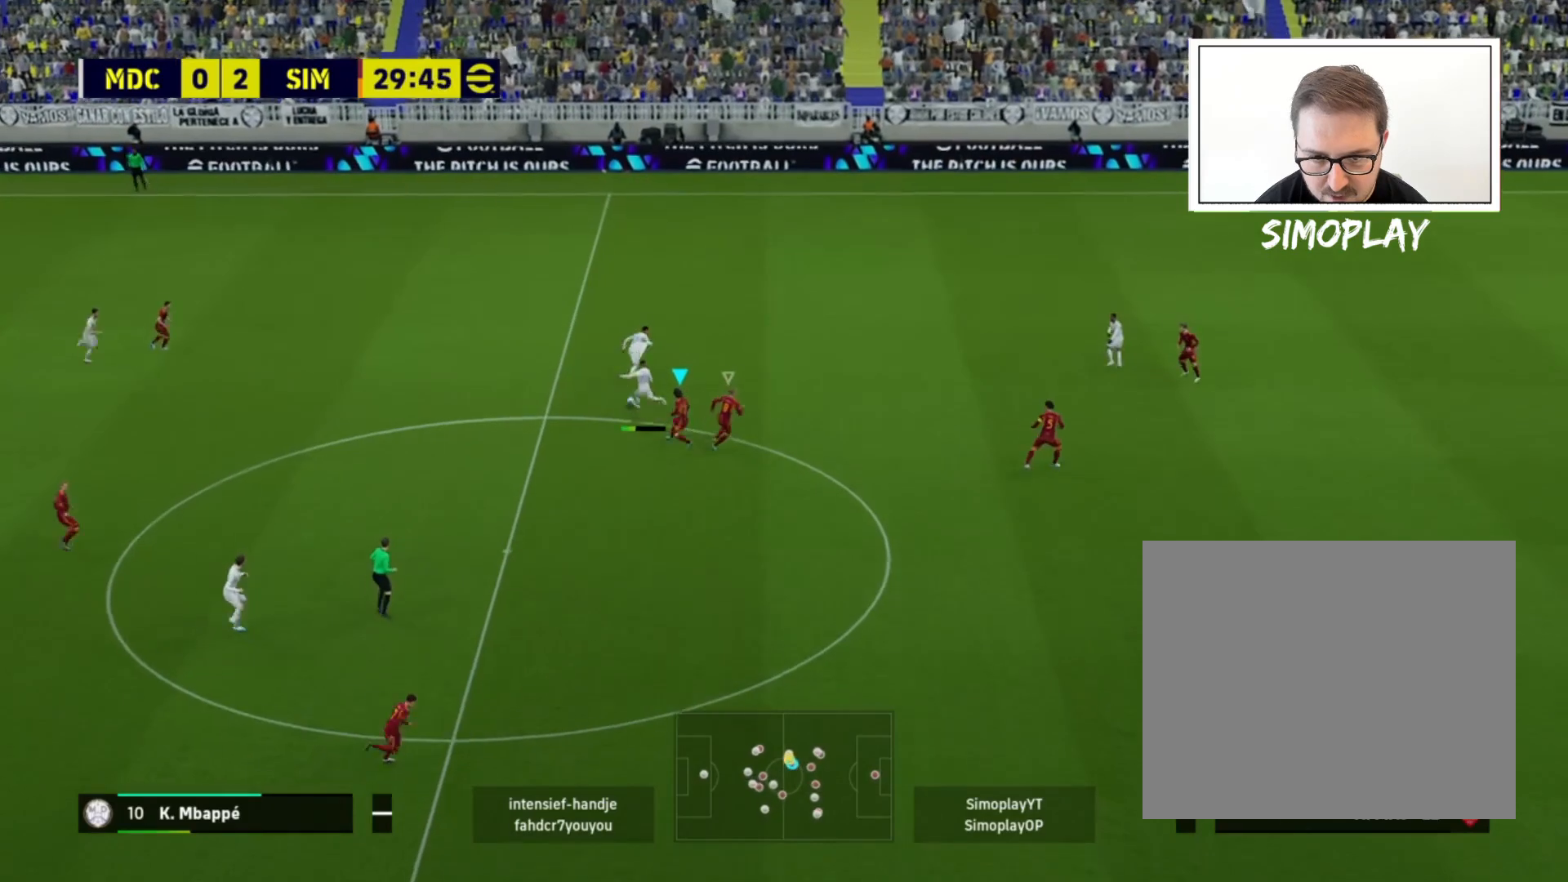
{"buttons": ["R2"], "left_stick": "up-right", "right_stick": "center", "events": [[120, "left_stick", "up-right"]]}
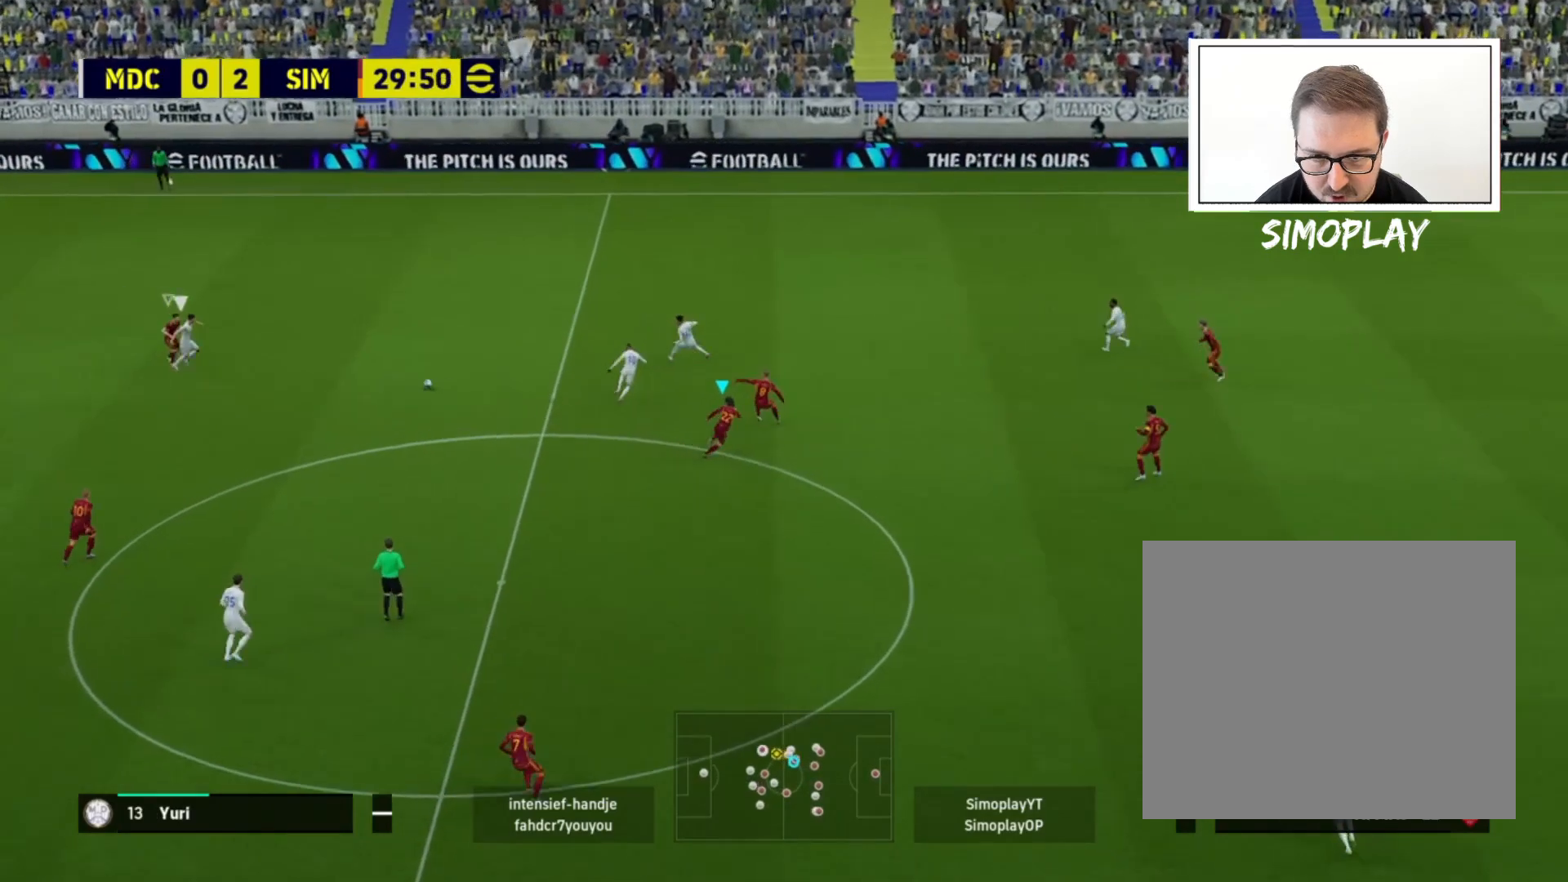
{"buttons": ["R2"], "left_stick": "right", "right_stick": "center", "events": [[240, "L1", "down"], [240, "left_stick", "right"], [440, "L1", "up"]]}
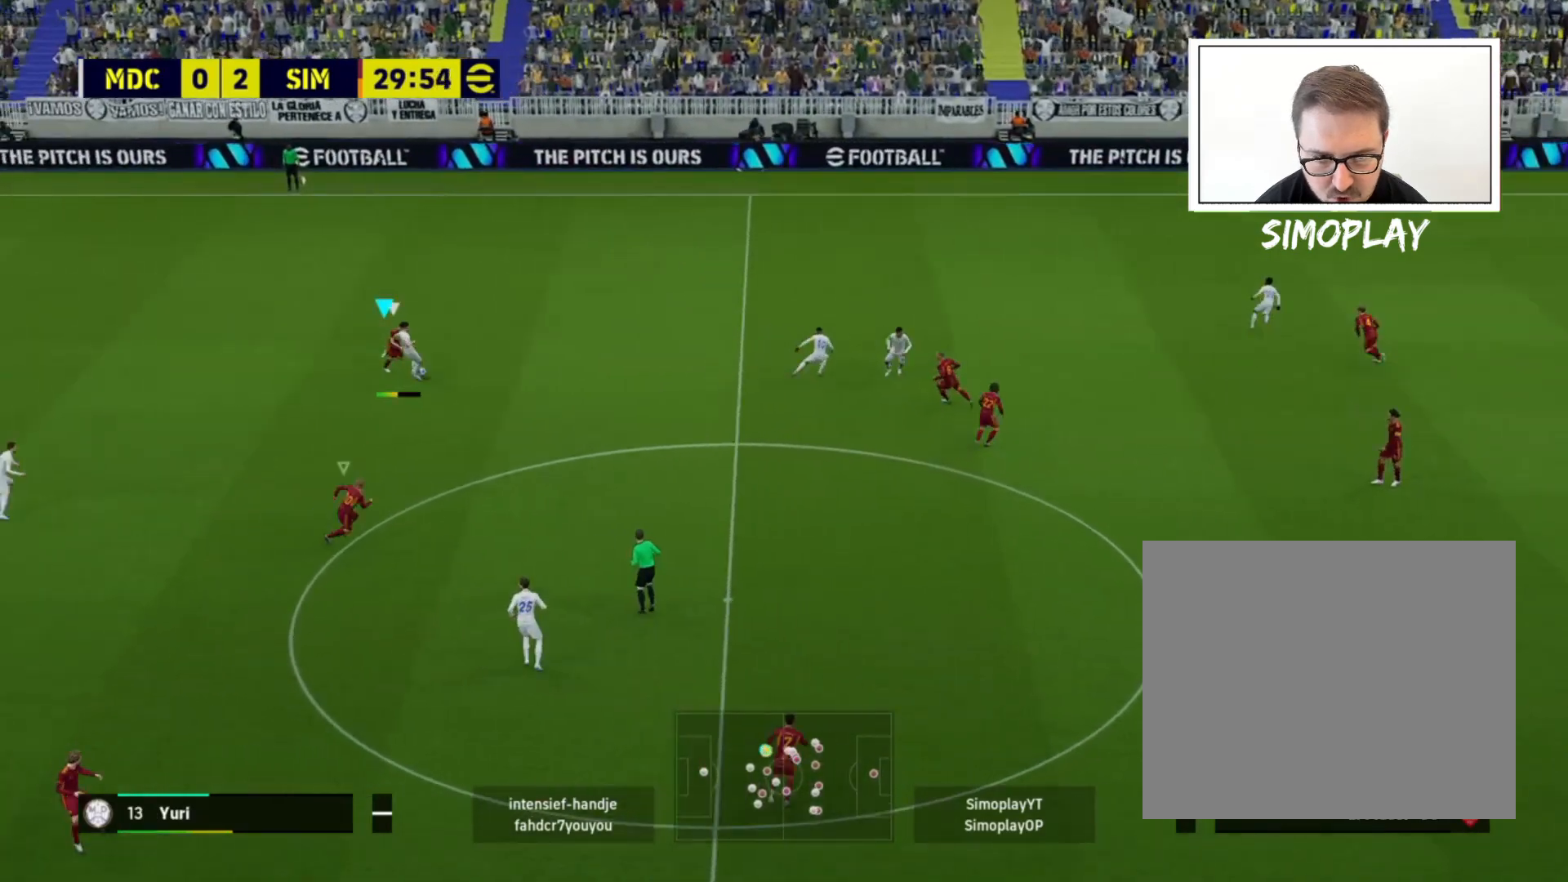
{"buttons": ["L1", "R2"], "left_stick": "right", "right_stick": "center", "events": [[480, "L1", "down"]]}
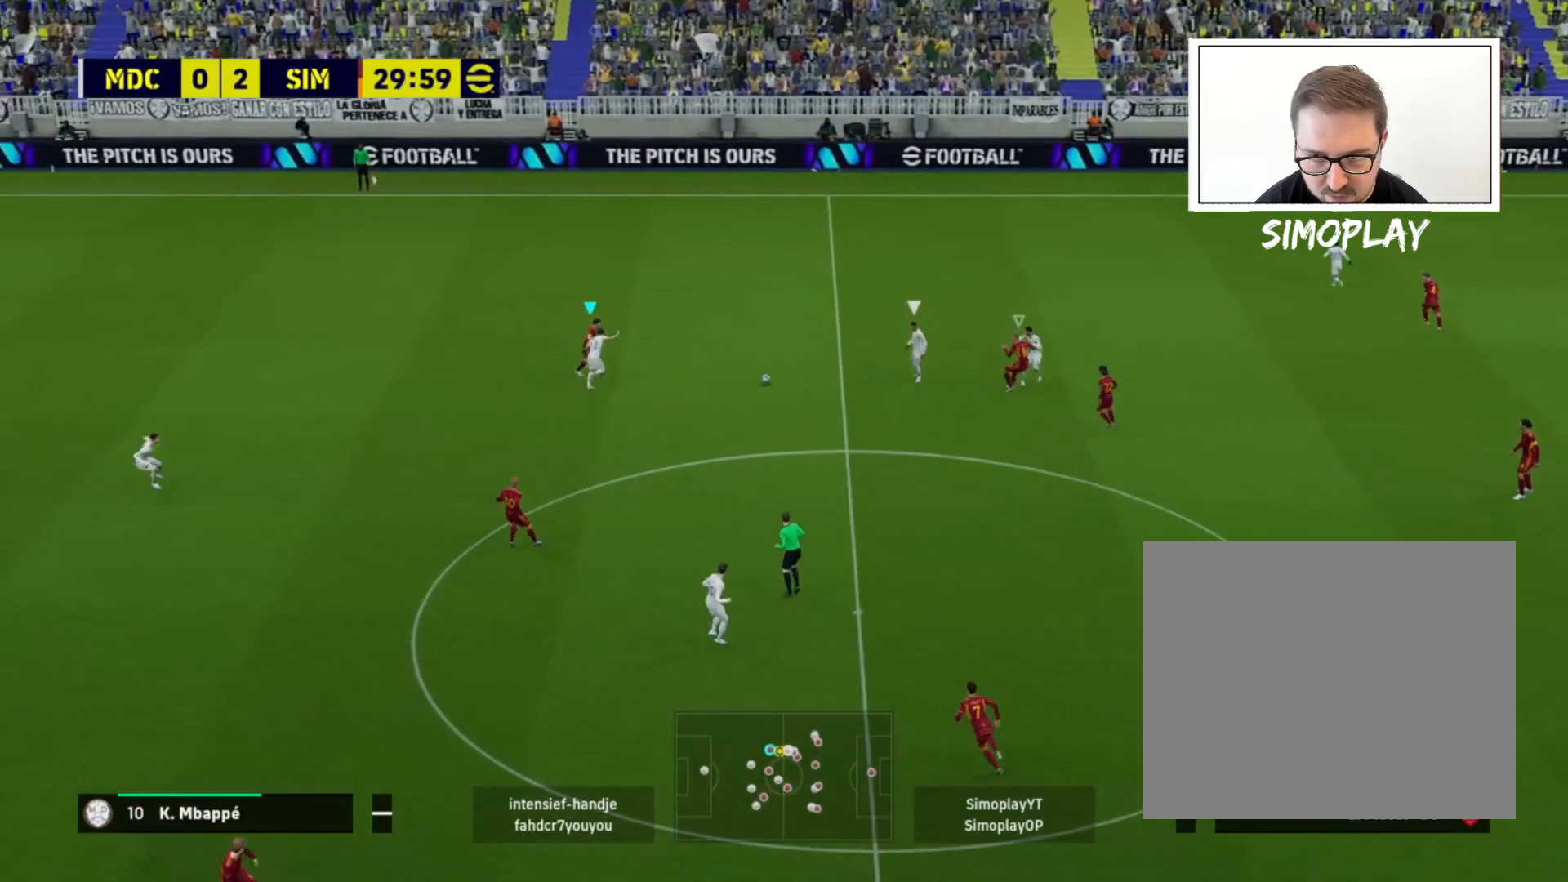
{"buttons": ["L2"], "left_stick": "down", "right_stick": "center", "events": [[40, "L1", "up"], [40, "L2", "down"], [120, "left_stick", "down"], [240, "R2", "up"]]}
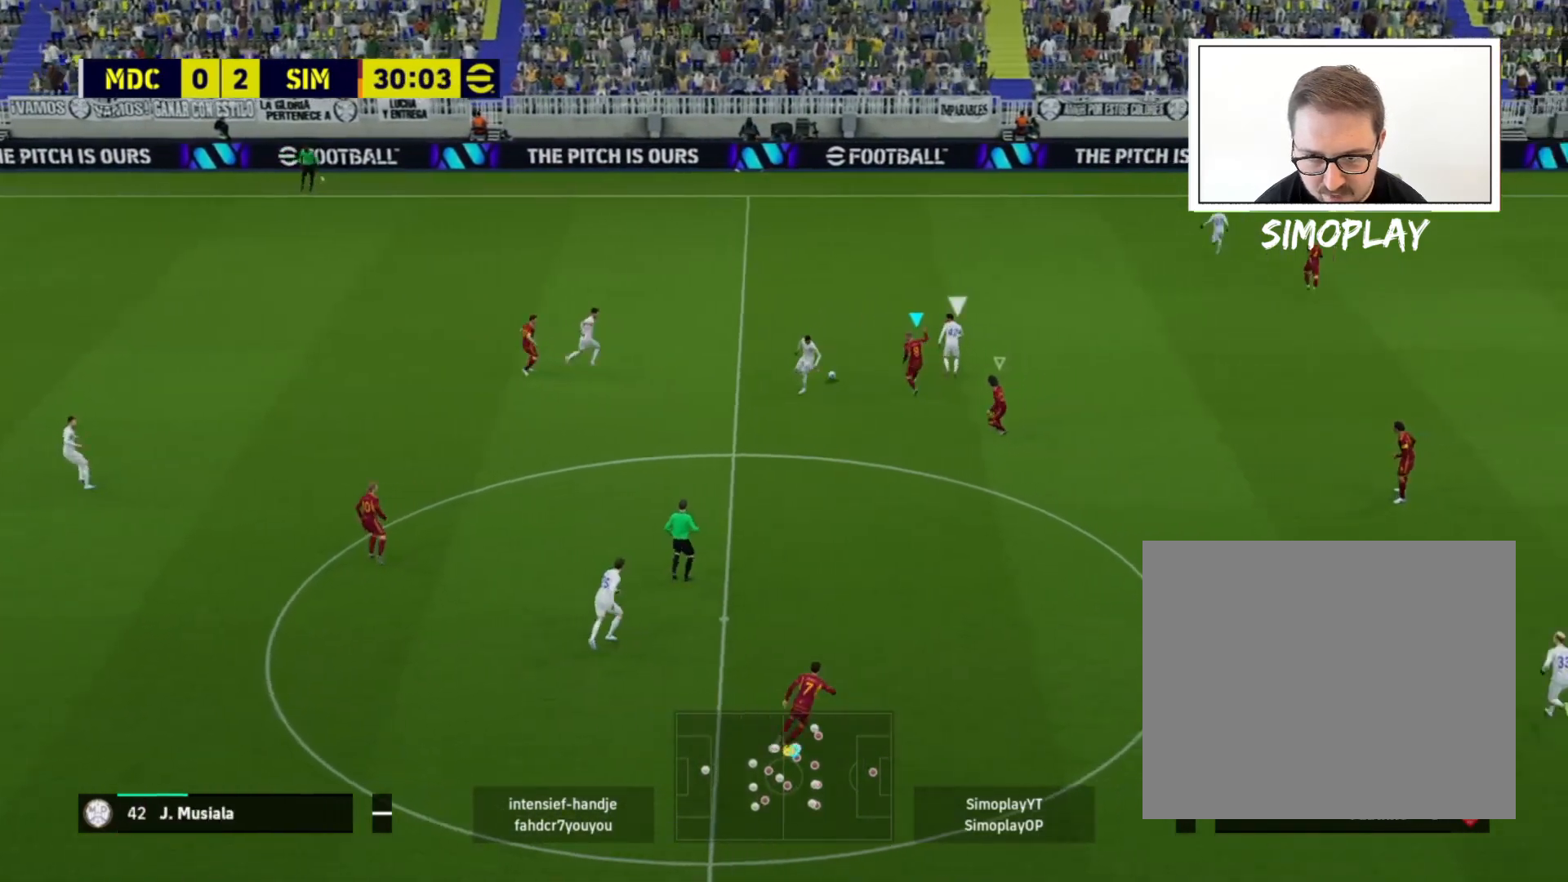
{"buttons": ["L2", "R2"], "left_stick": "up-right", "right_stick": "center", "events": [[400, "R2", "down"], [400, "left_stick", "up-right"]]}
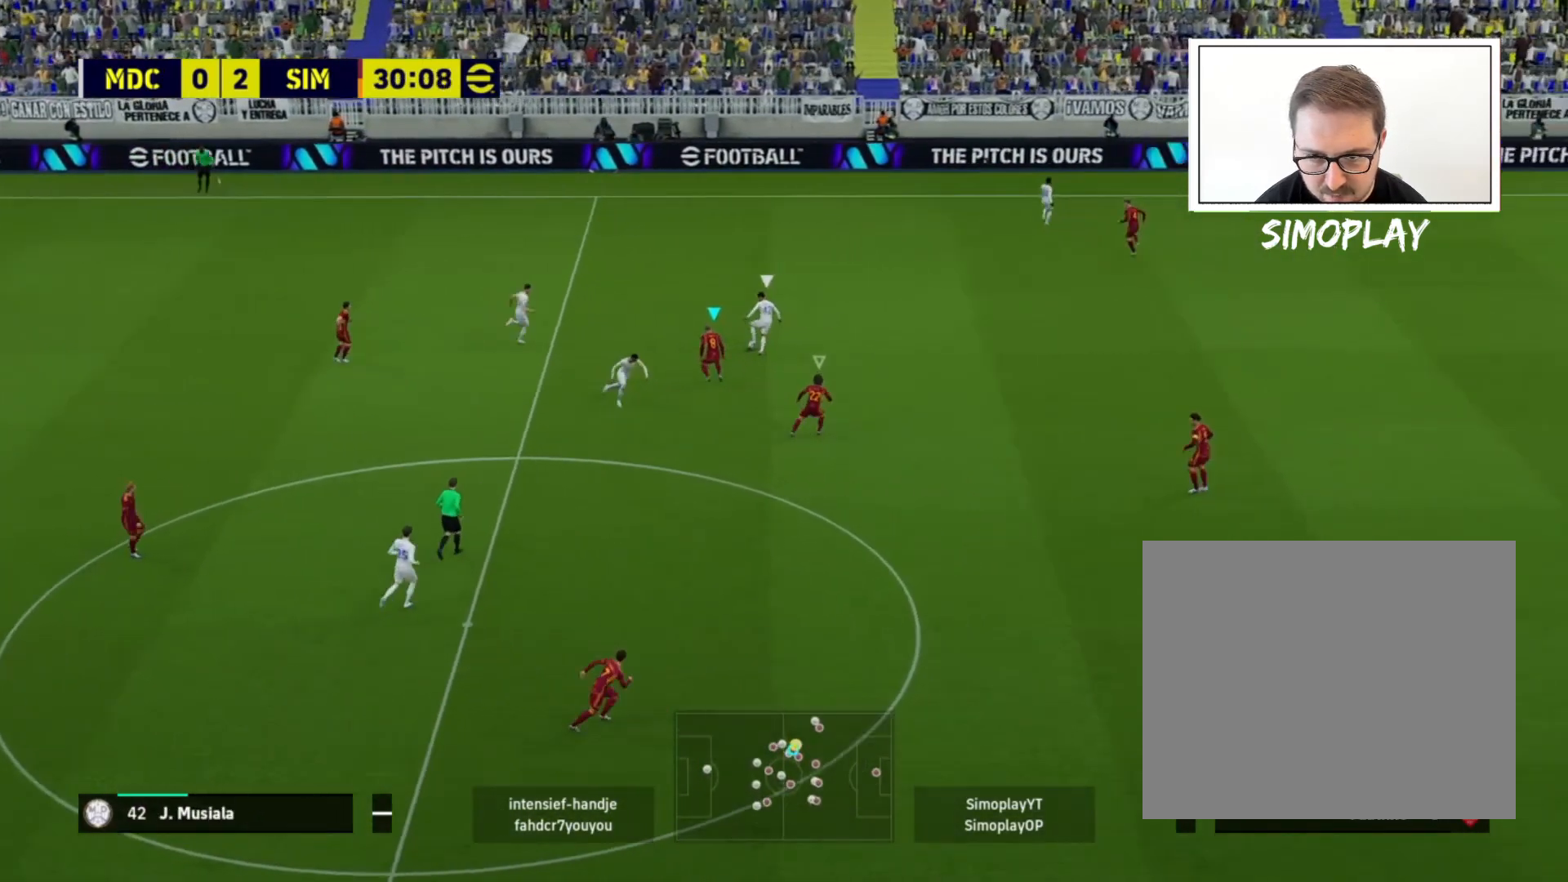
{"buttons": ["R2"], "left_stick": "up-right", "right_stick": "center", "events": [[120, "L2", "up"], [240, "L1", "down"], [360, "L1", "up"]]}
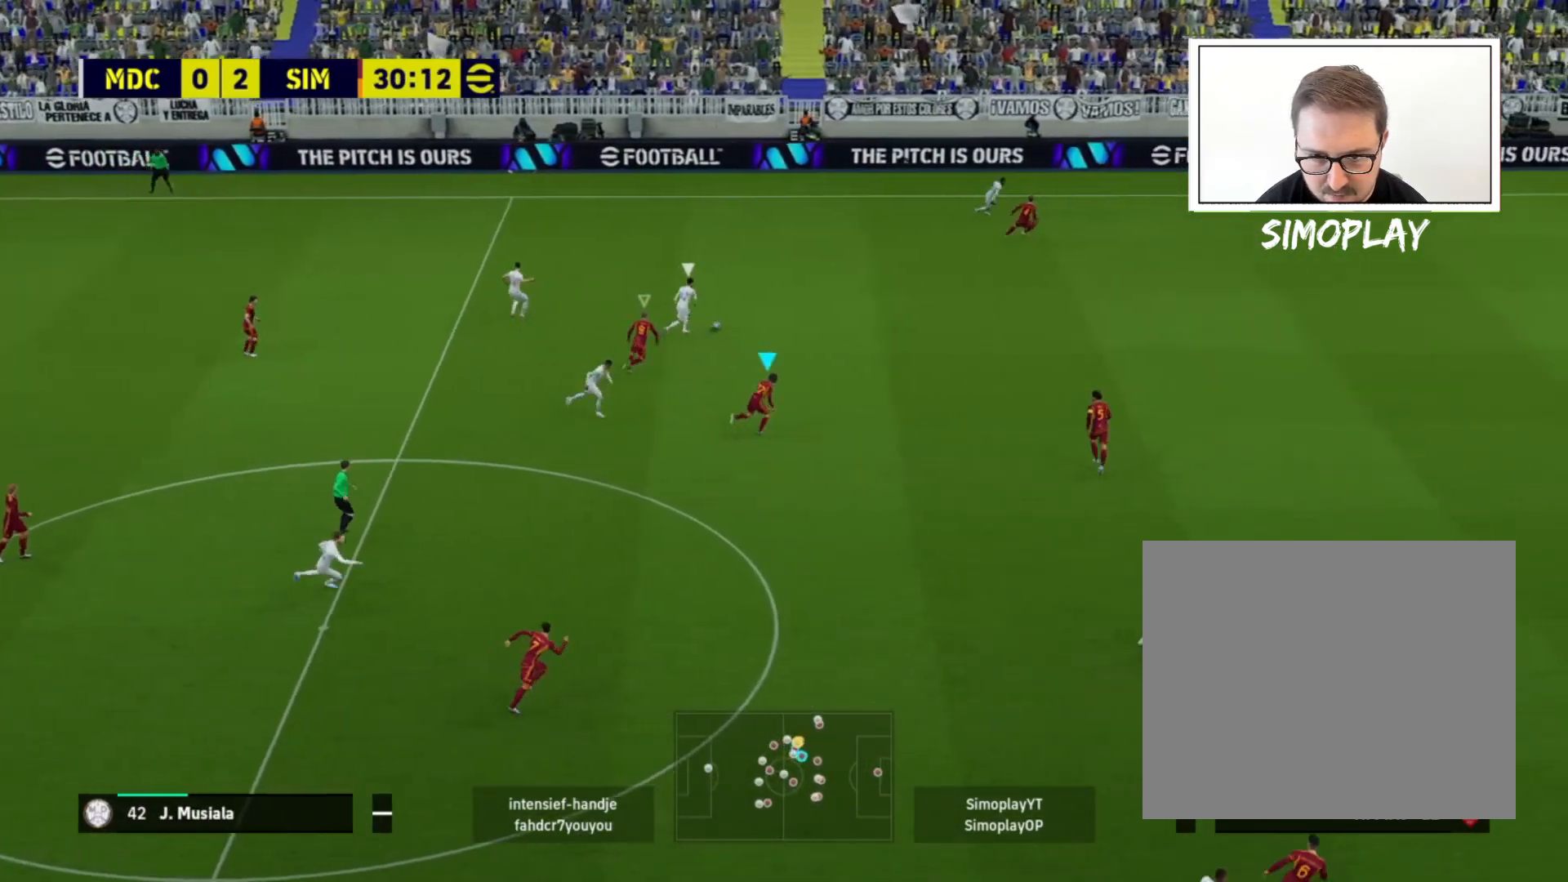
{"buttons": ["R2"], "left_stick": "up-right", "right_stick": "center", "events": []}
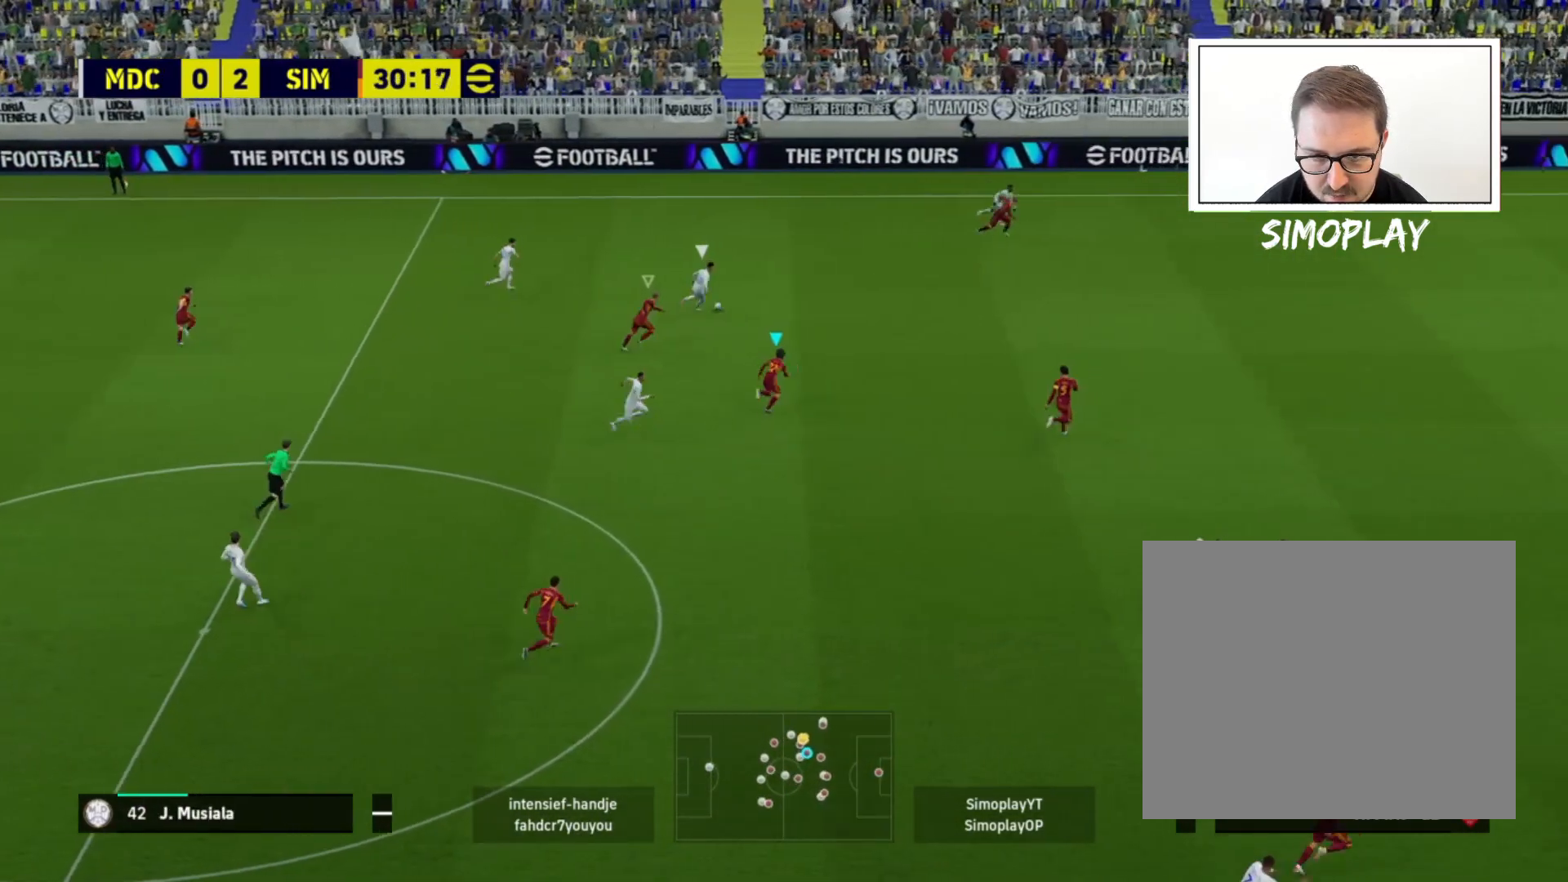
{"buttons": ["R2"], "left_stick": "up-right", "right_stick": "center", "events": []}
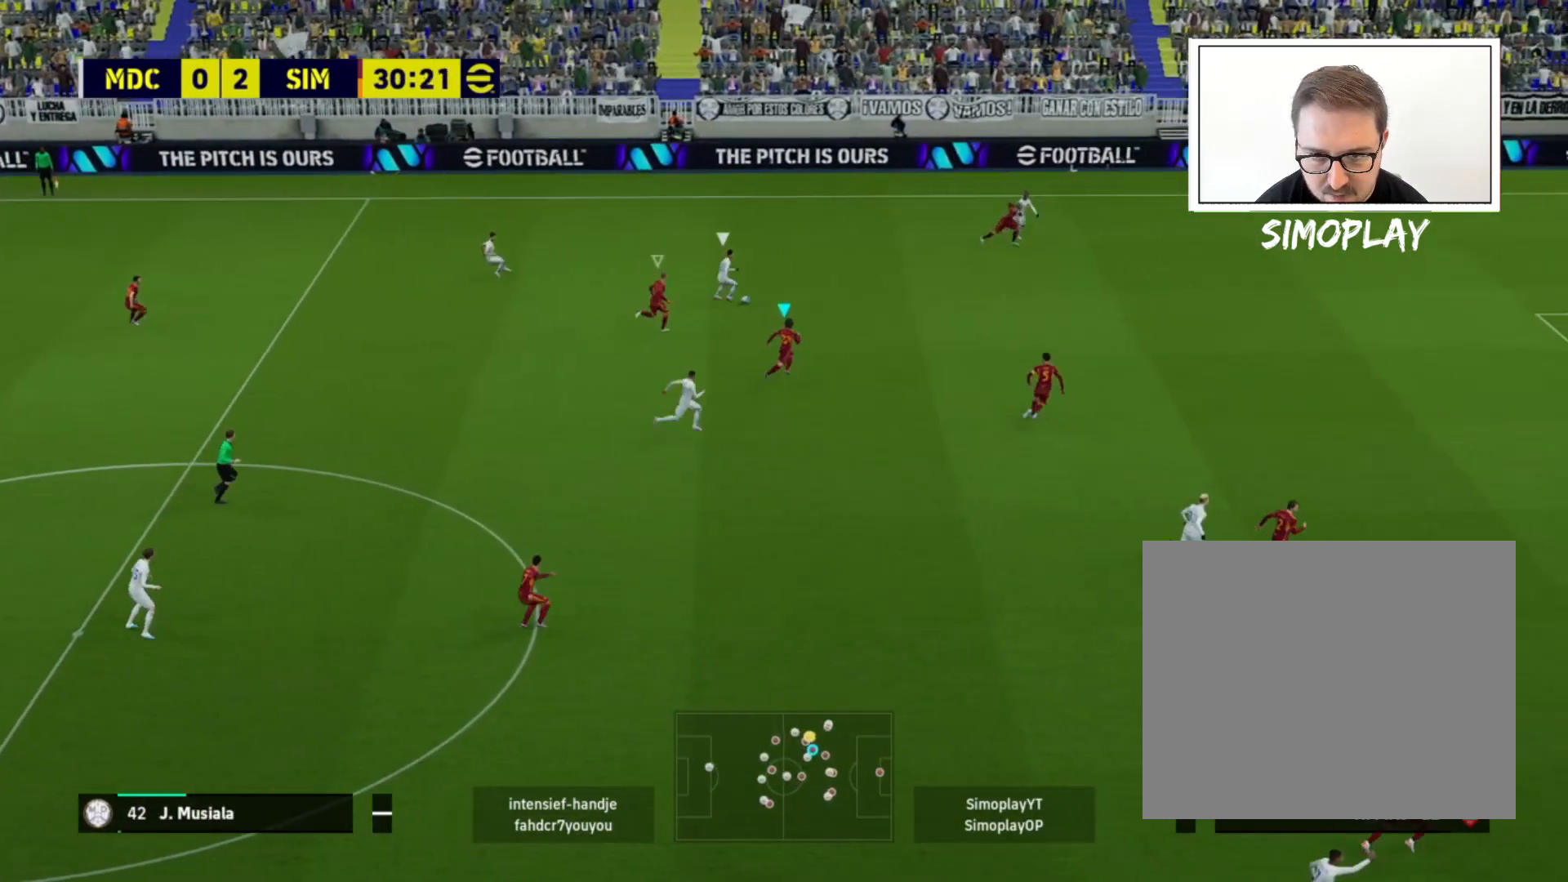
{"buttons": ["L2", "R2"], "left_stick": "up-right", "right_stick": "center", "events": [[480, "L2", "down"]]}
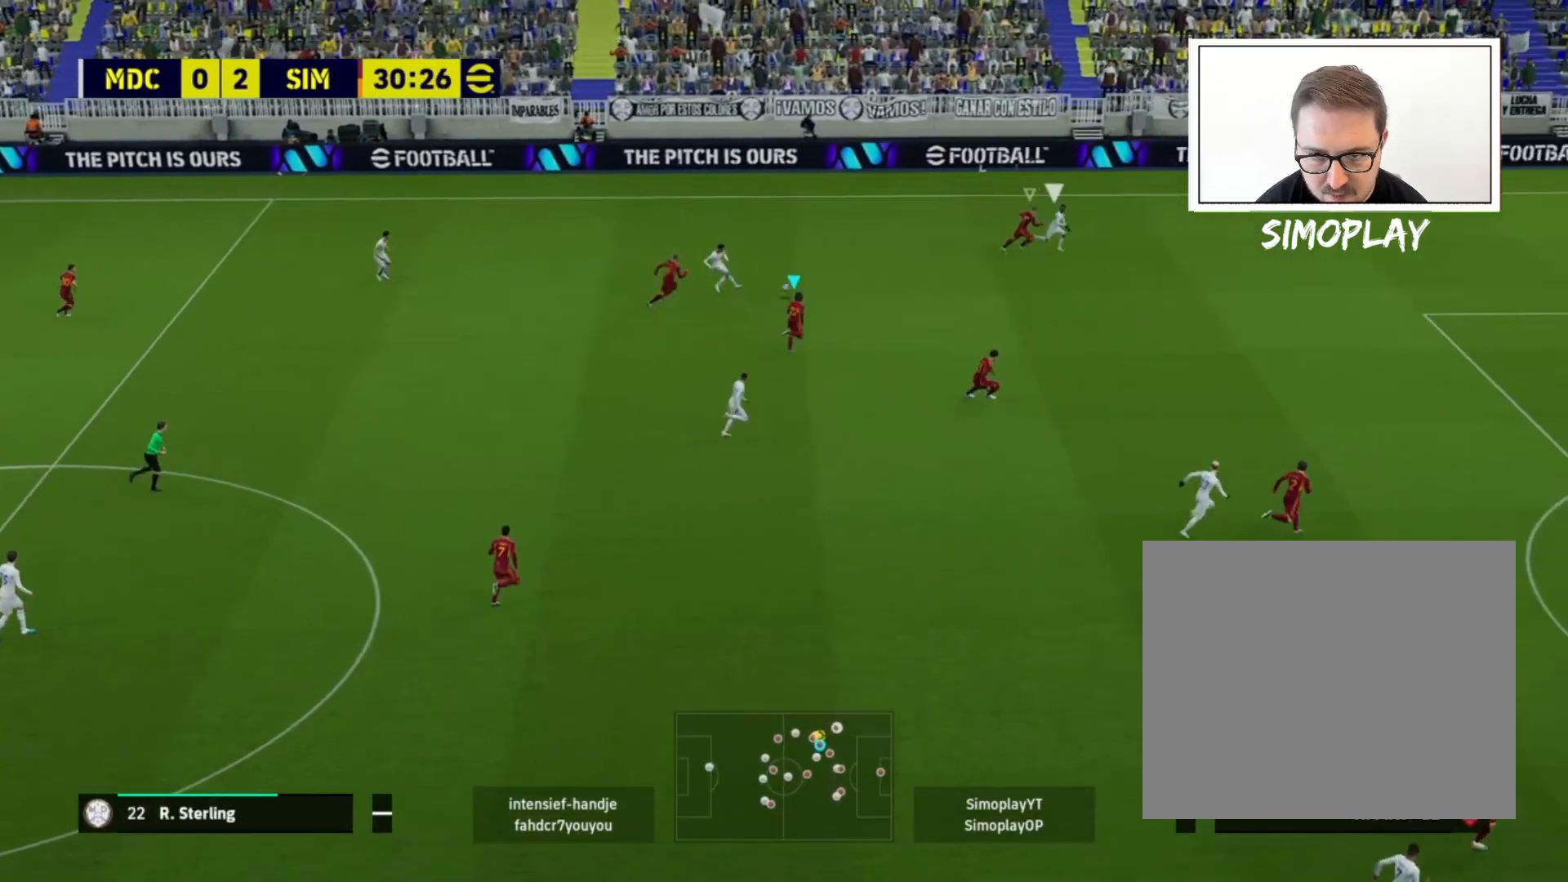
{"buttons": ["L2", "R2"], "left_stick": "right", "right_stick": "center", "events": [[240, "R2", "up"], [280, "L1", "down"], [320, "left_stick", "right"], [400, "L1", "up"], [400, "R2", "down"]]}
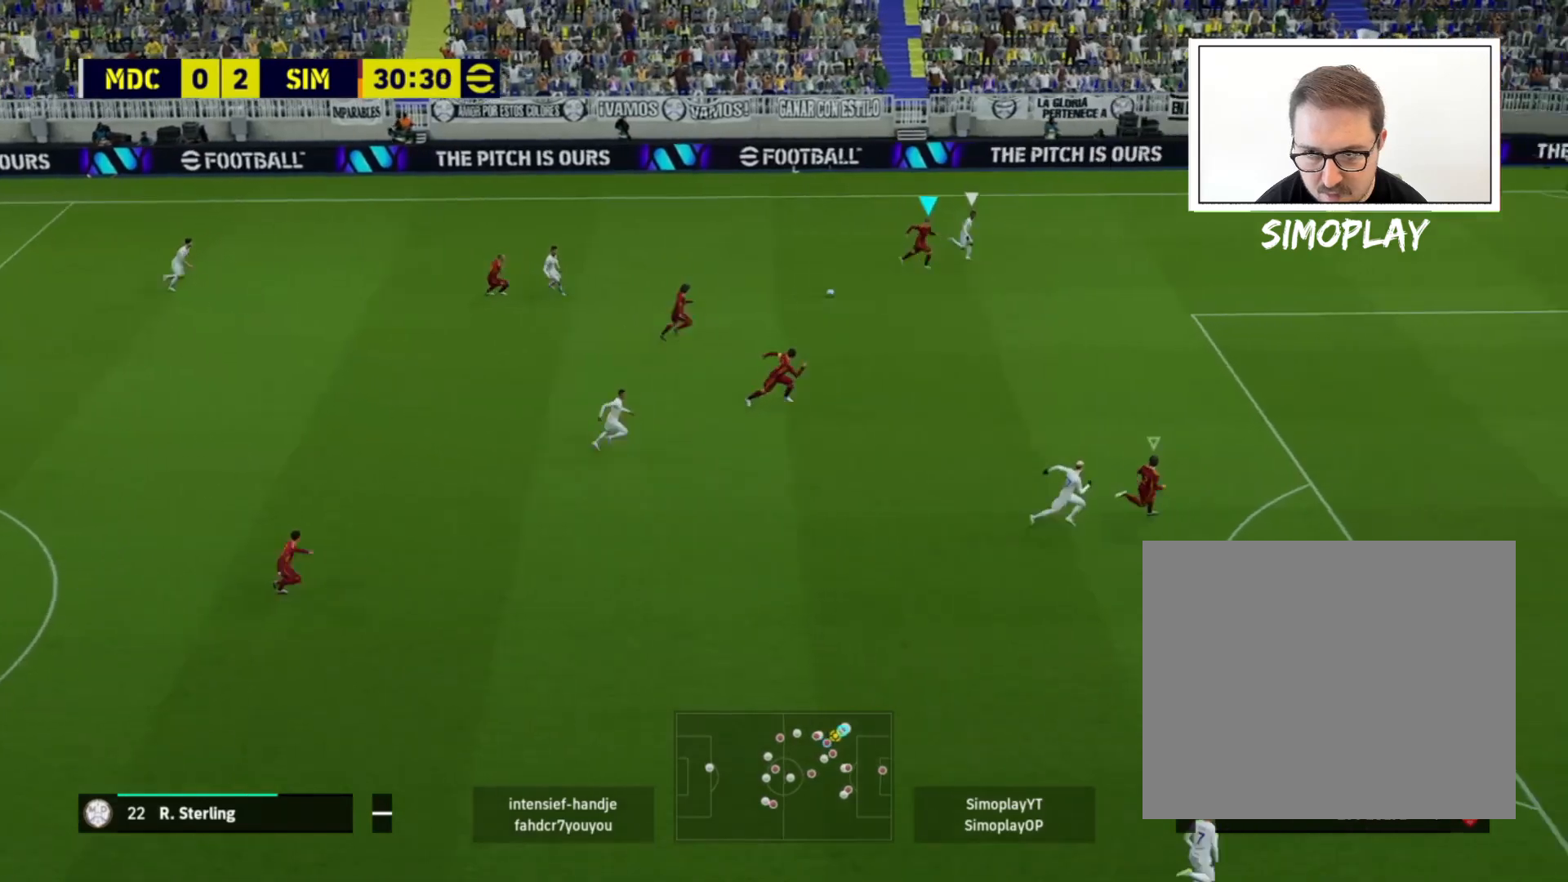
{"buttons": ["R2"], "left_stick": "right", "right_stick": "center", "events": [[80, "L2", "up"]]}
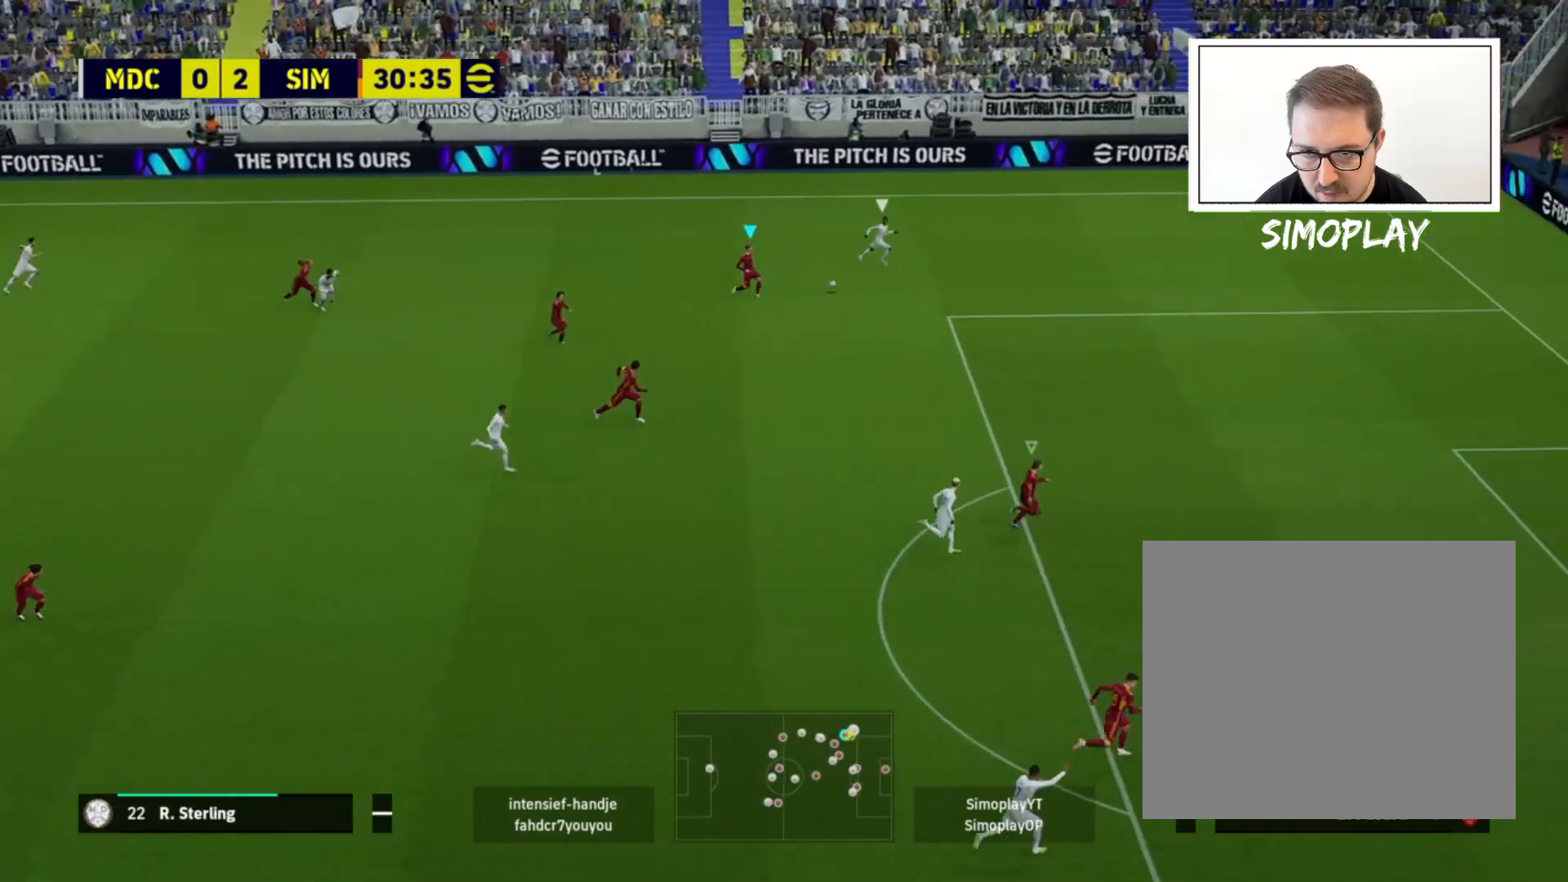
{"buttons": ["R2"], "left_stick": "right", "right_stick": "center", "events": []}
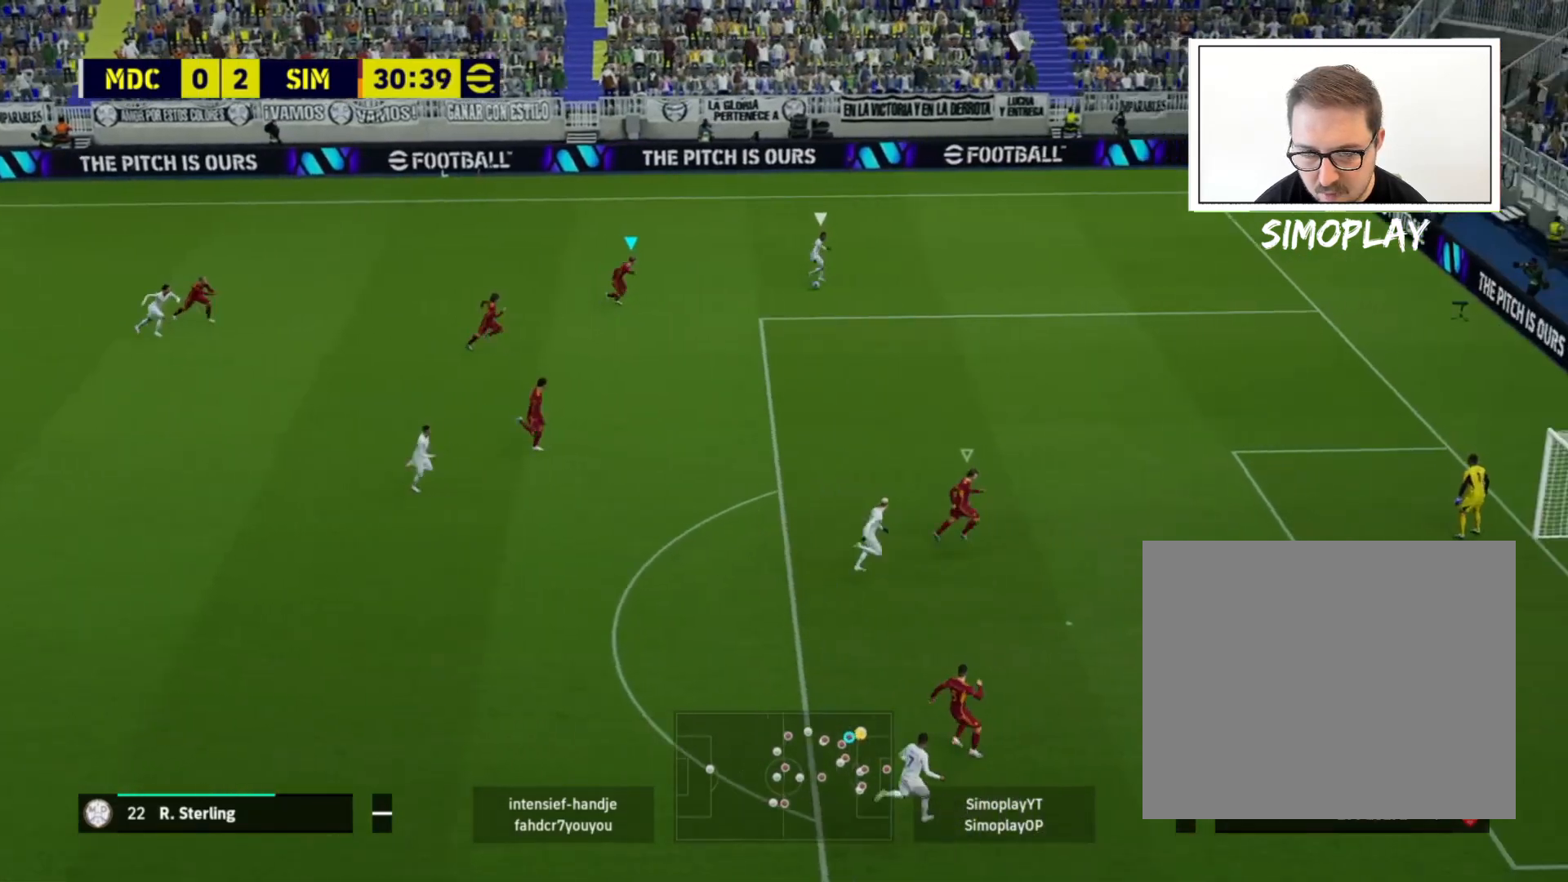
{"buttons": ["R2"], "left_stick": "right", "right_stick": "center", "events": []}
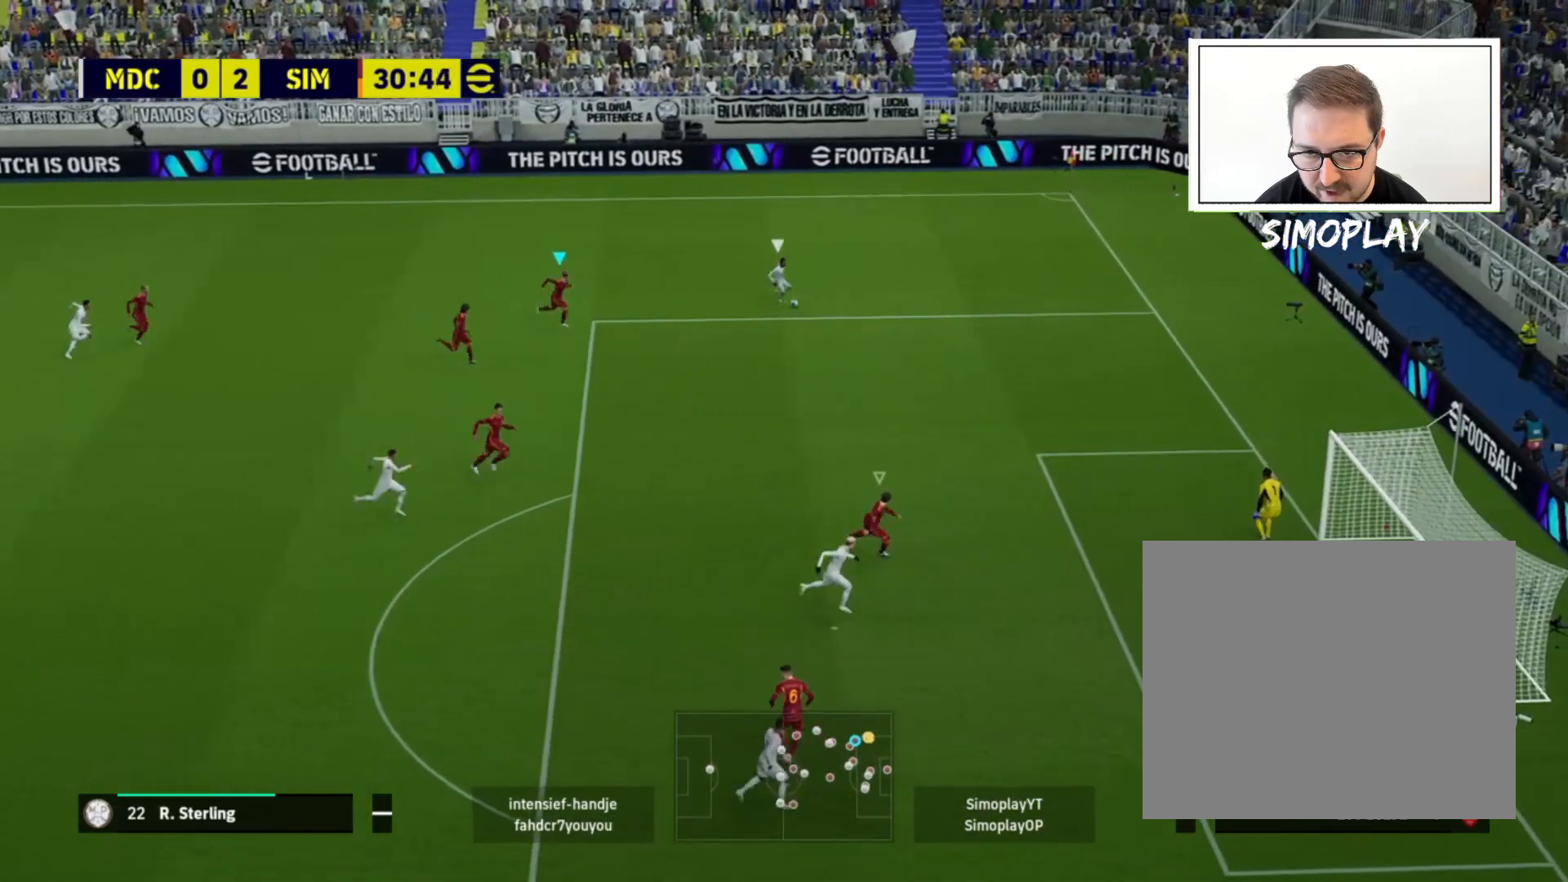
{"buttons": ["R2"], "left_stick": "down-right", "right_stick": "center", "events": [[400, "left_stick", "down-right"]]}
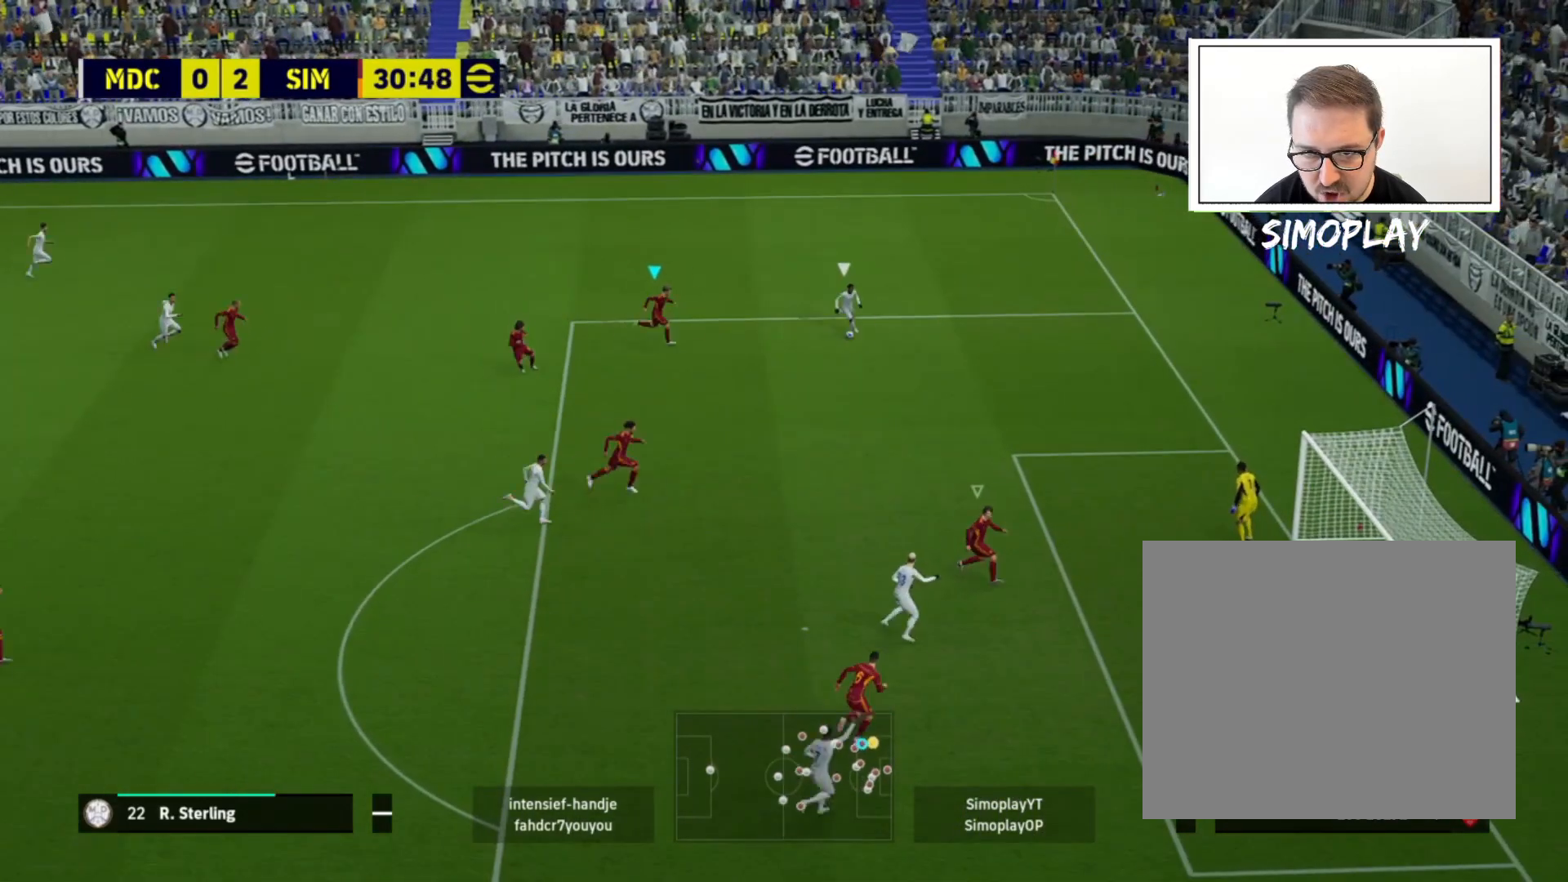
{"buttons": ["R2"], "left_stick": "down-right", "right_stick": "center", "events": []}
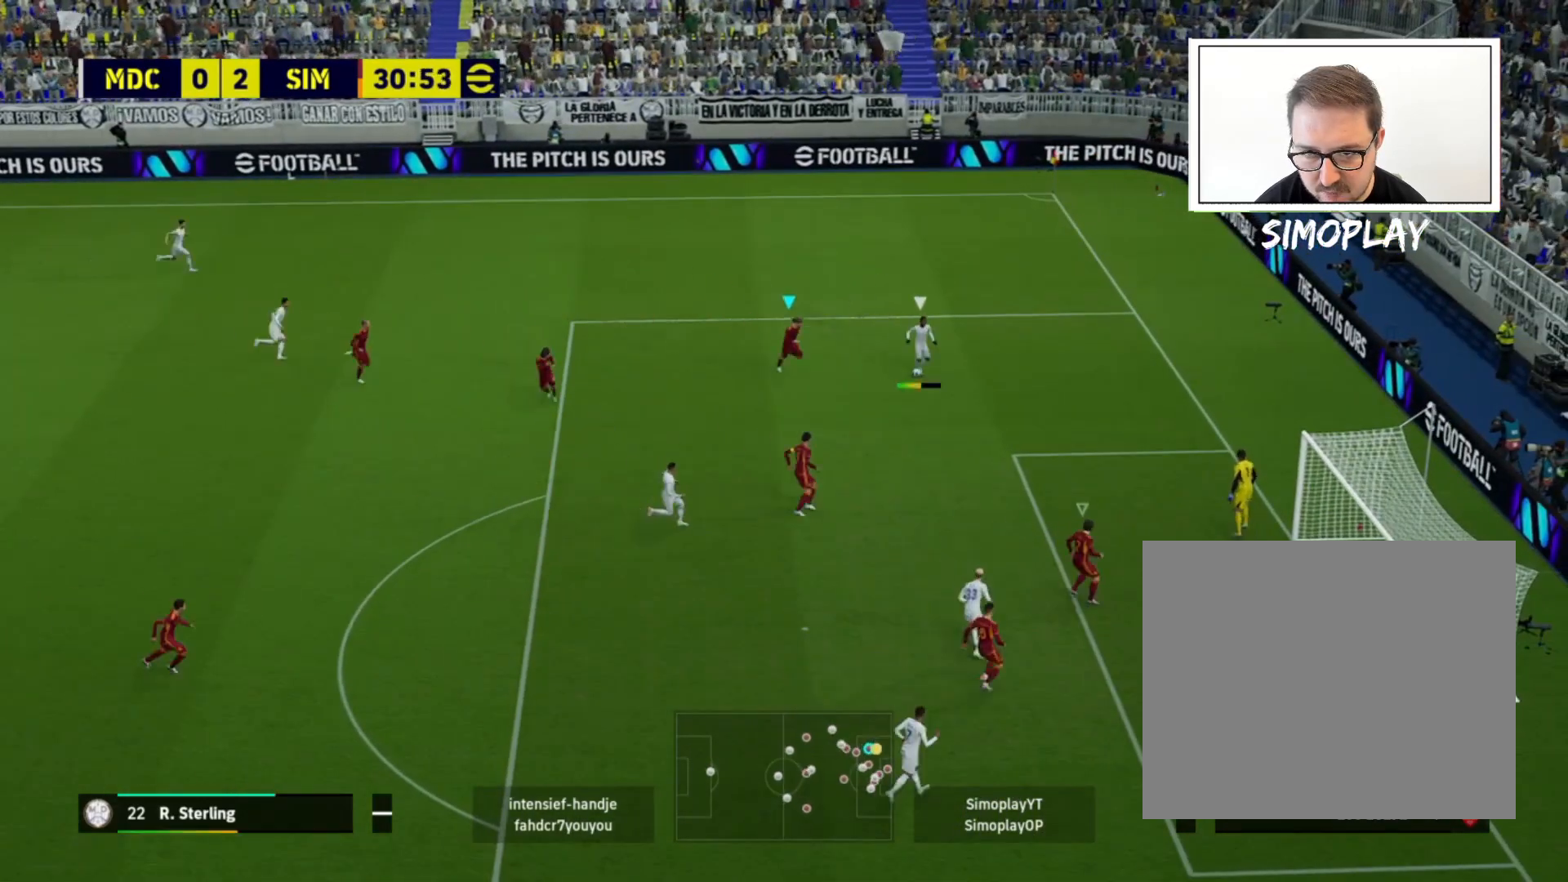
{"buttons": ["SQUARE", "L2"], "left_stick": "left", "right_stick": "center", "events": [[400, "R2", "up"], [440, "L2", "down"], [480, "SQUARE", "down"], [480, "left_stick", "left"]]}
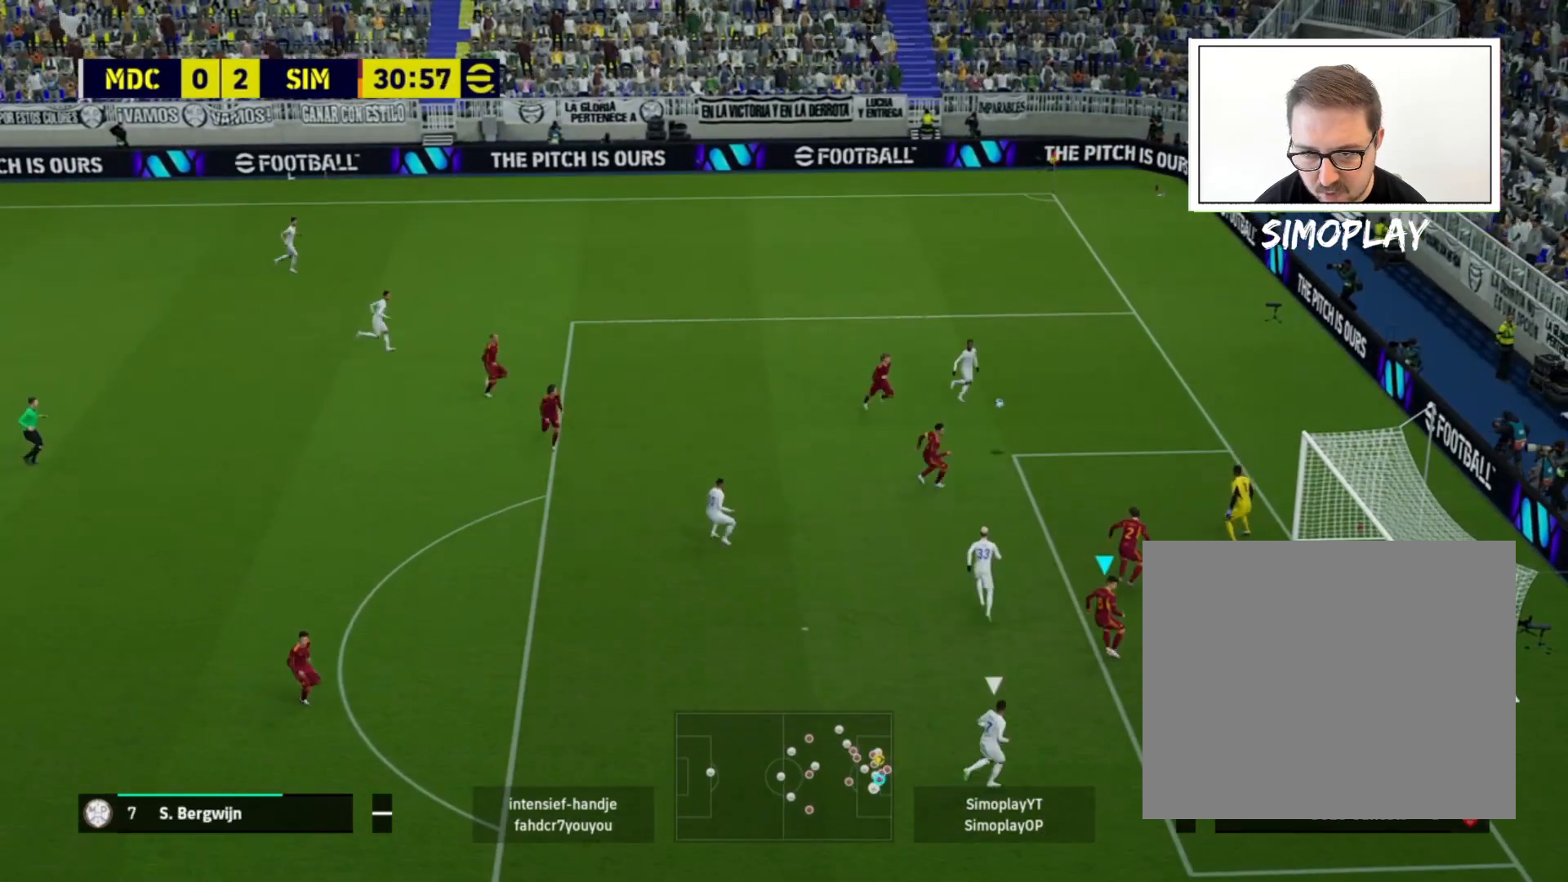
{"buttons": ["SQUARE", "L2"], "left_stick": "left", "right_stick": "center", "events": [[120, "SQUARE", "up"], [160, "SQUARE", "down"], [280, "SQUARE", "up"], [360, "SQUARE", "down"], [440, "SQUARE", "up"], [480, "SQUARE", "down"]]}
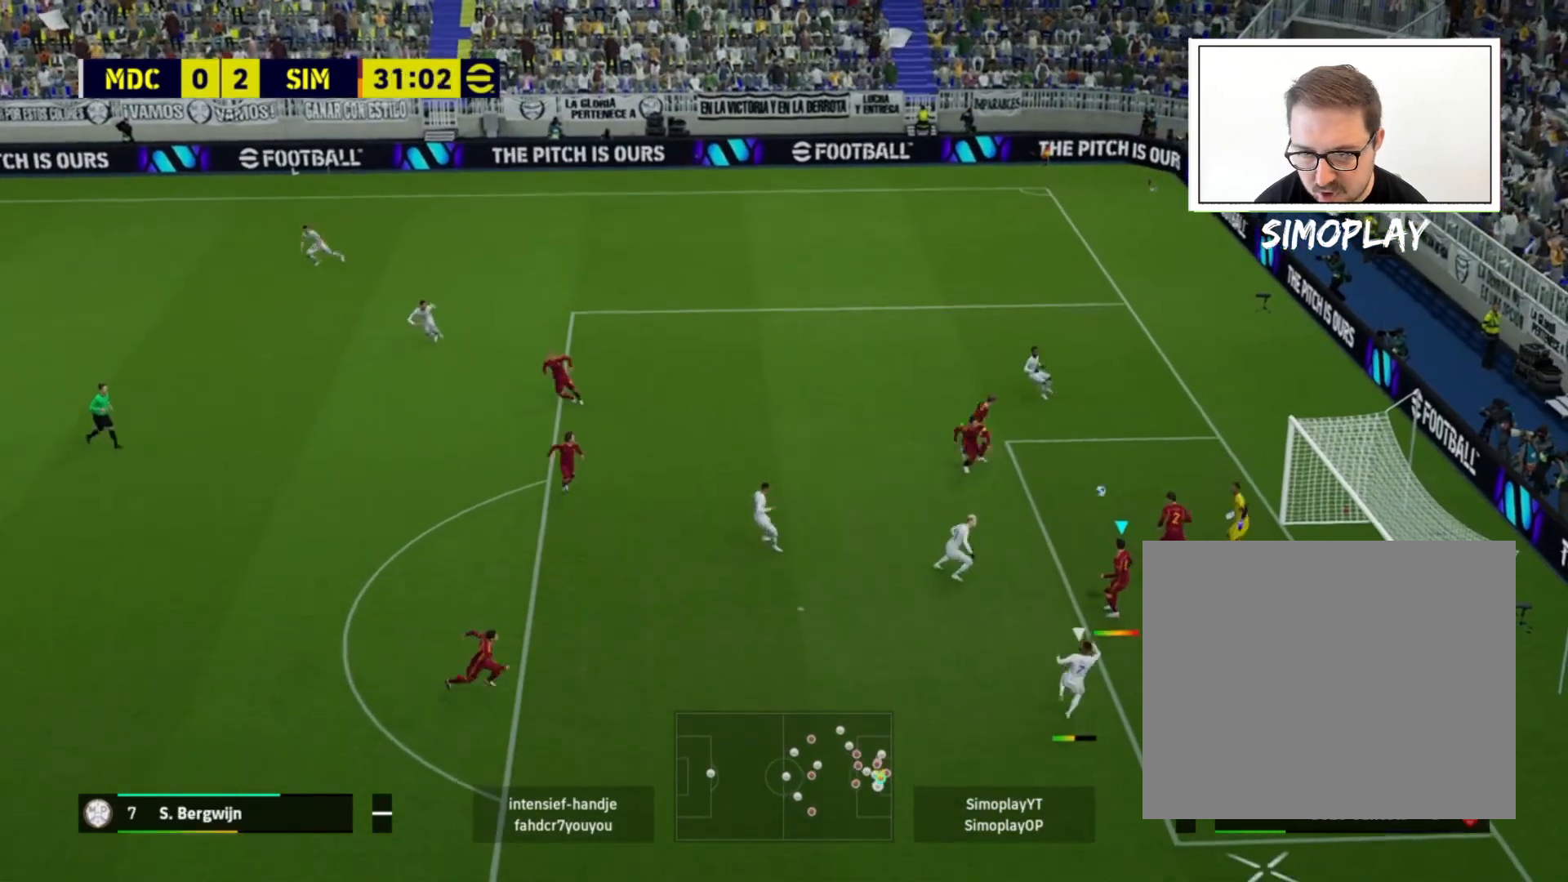
{"buttons": ["L2"], "left_stick": "left", "right_stick": "center", "events": [[40, "SQUARE", "up"], [80, "SQUARE", "down"], [240, "SQUARE", "up"], [320, "SQUARE", "down"], [440, "SQUARE", "up"]]}
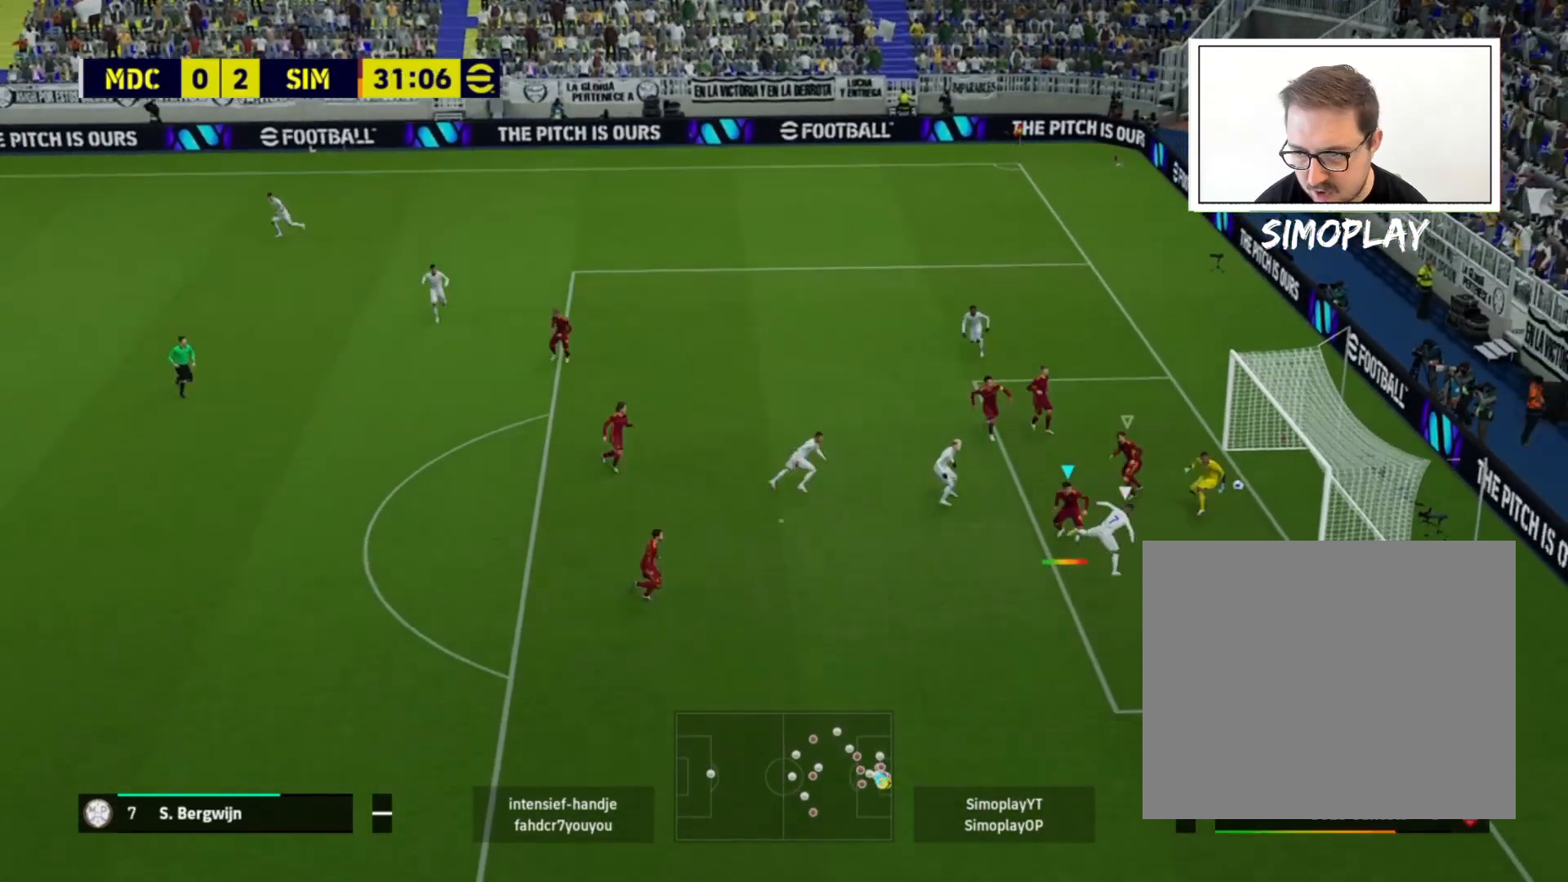
{"buttons": [], "left_stick": "left", "right_stick": "center", "events": [[440, "L2", "up"]]}
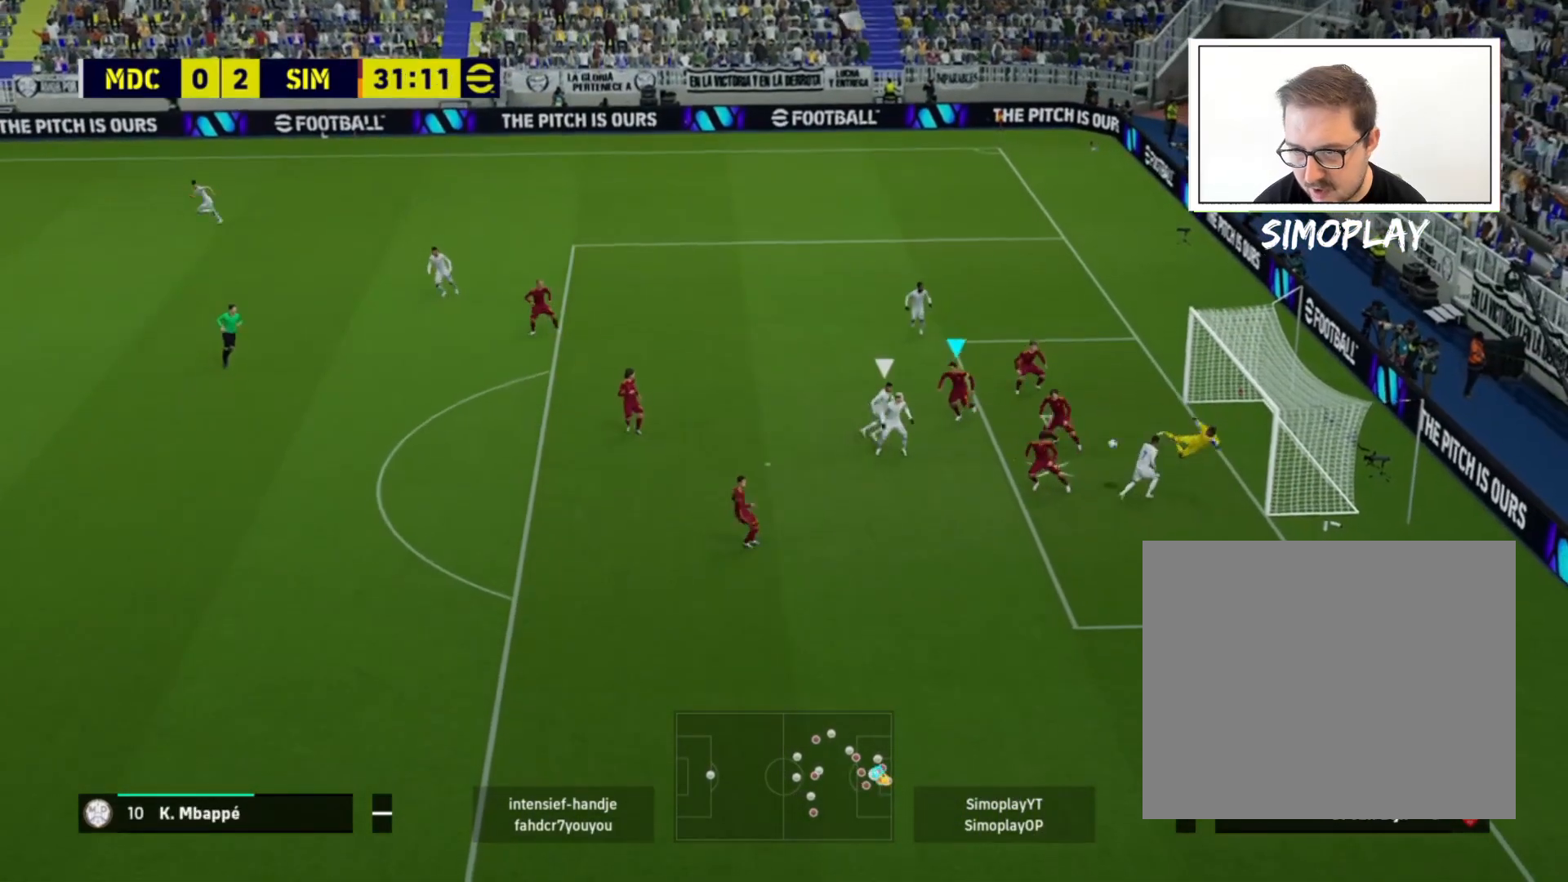
{"buttons": ["SQUARE"], "left_stick": "left", "right_stick": "center", "events": [[40, "SQUARE", "down"], [160, "SQUARE", "up"], [240, "SQUARE", "down"], [320, "SQUARE", "up"], [440, "SQUARE", "down"]]}
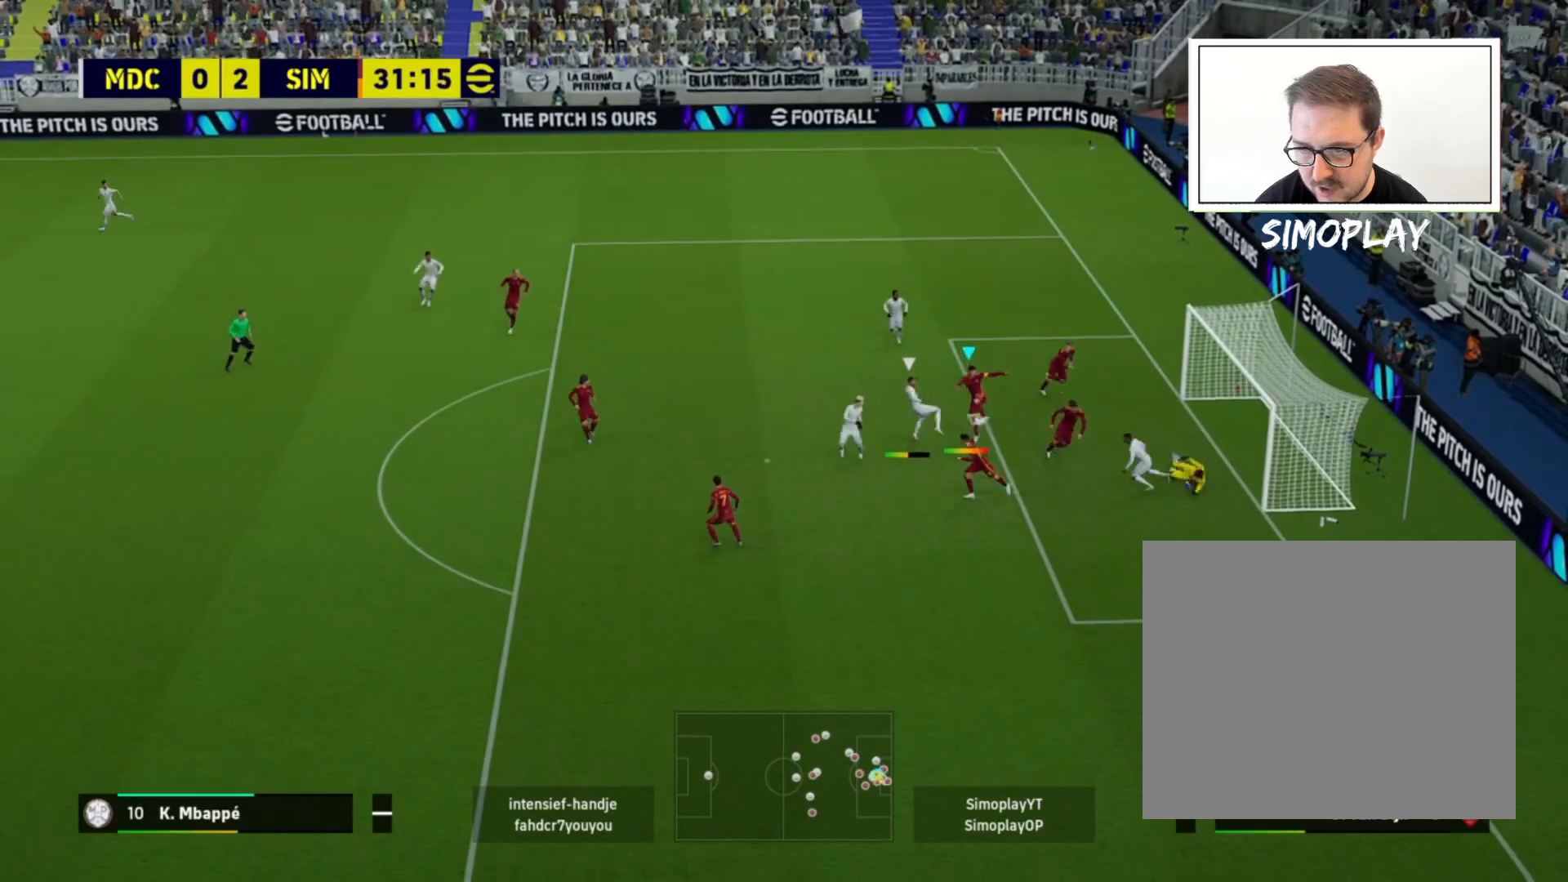
{"buttons": [], "left_stick": "left", "right_stick": "center", "events": [[40, "SQUARE", "up"], [160, "SQUARE", "down"], [280, "SQUARE", "up"]]}
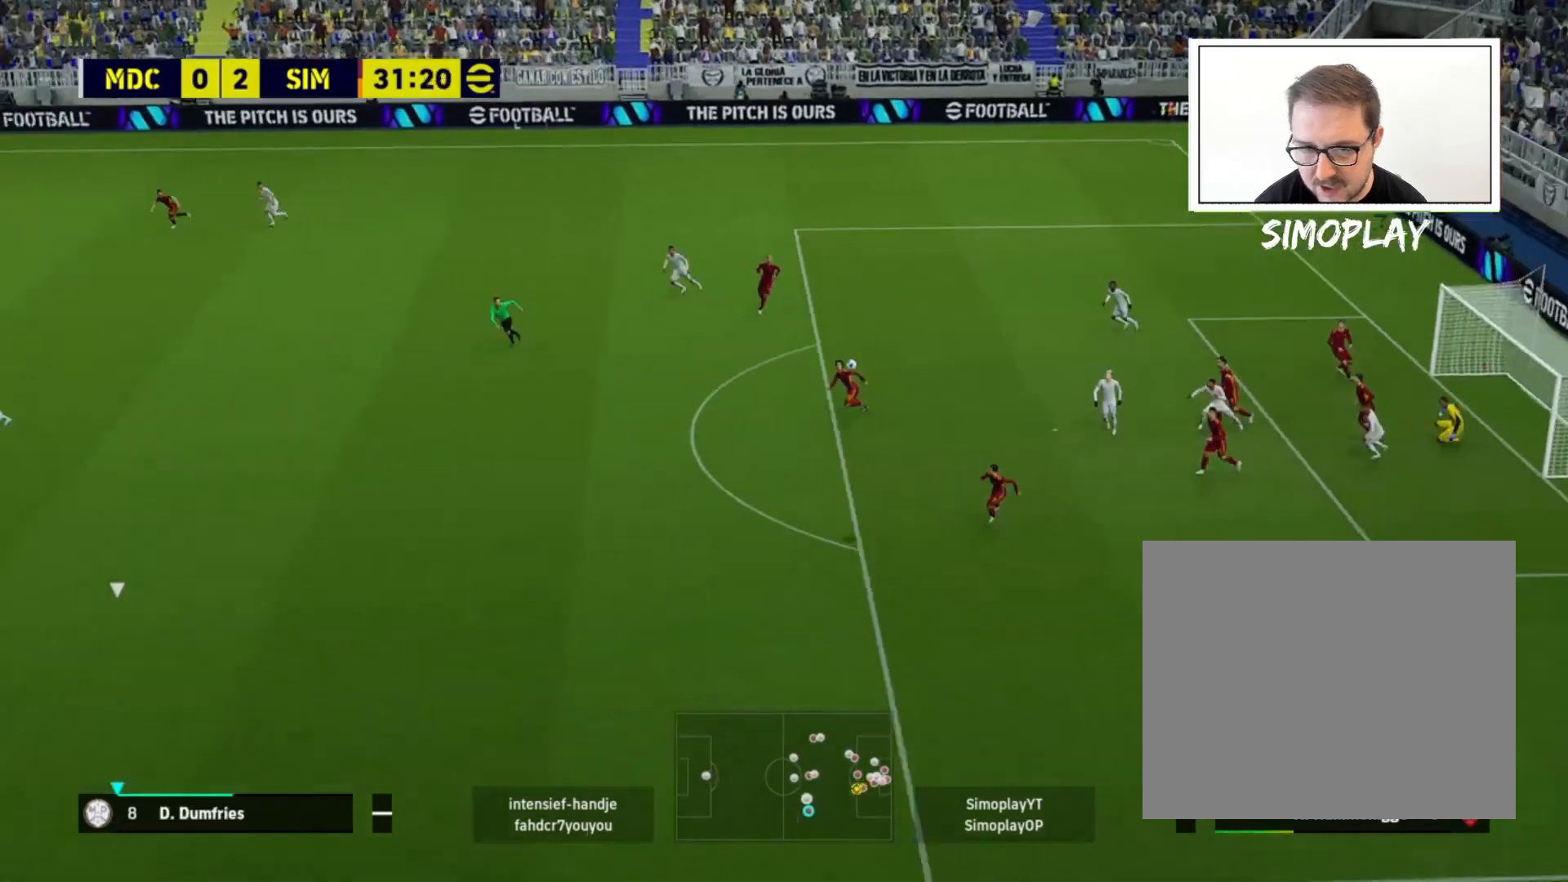
{"buttons": [], "left_stick": "center", "right_stick": "center", "events": [[80, "left_stick", "center"]]}
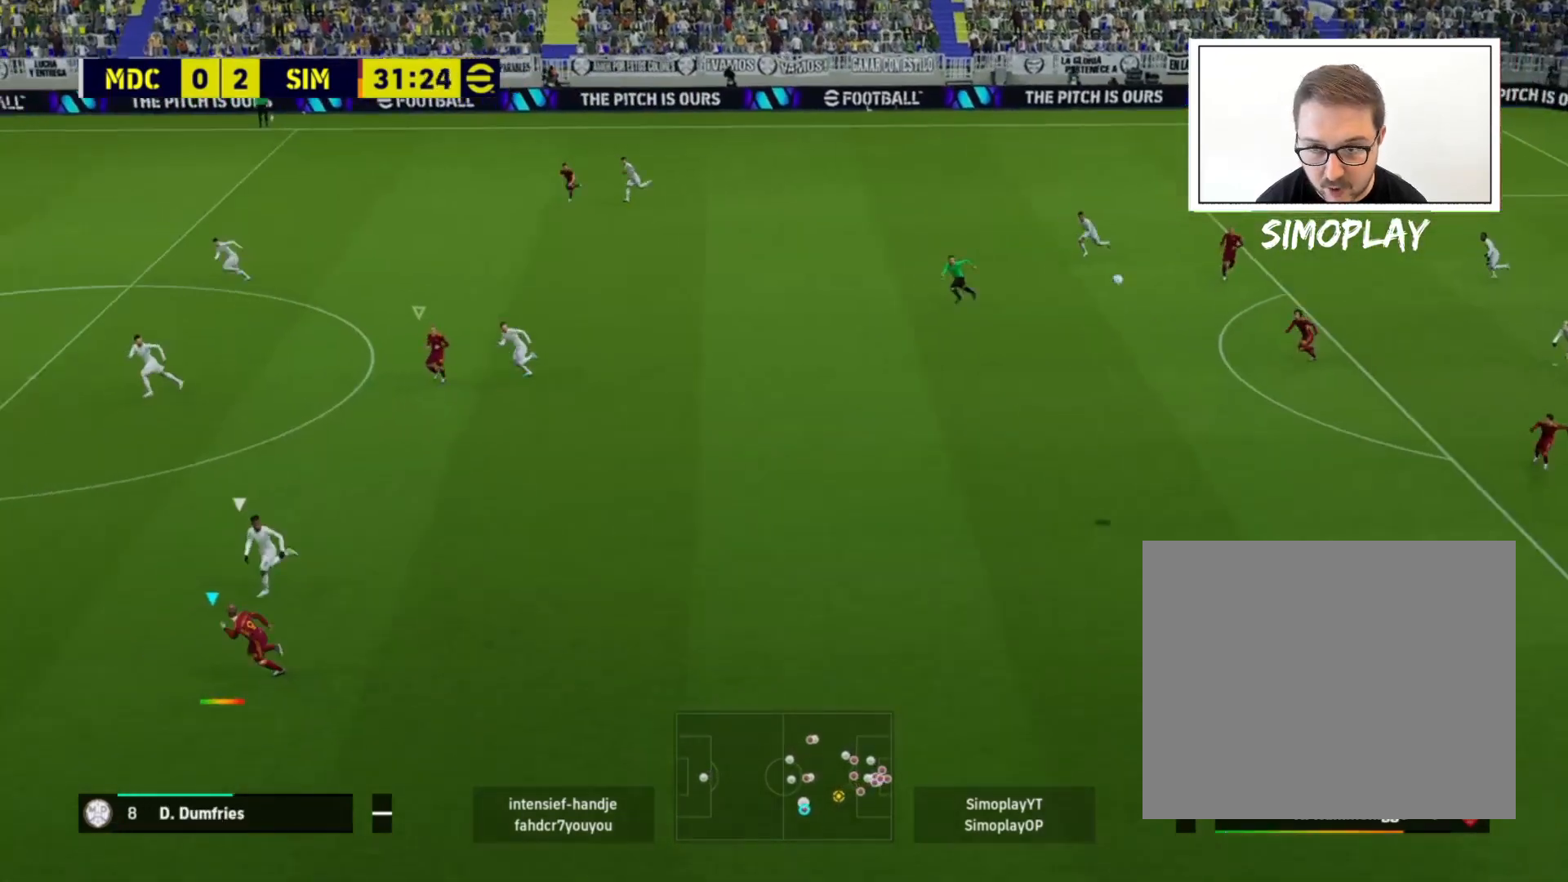
{"buttons": [], "left_stick": "up", "right_stick": "center", "events": [[480, "left_stick", "up"]]}